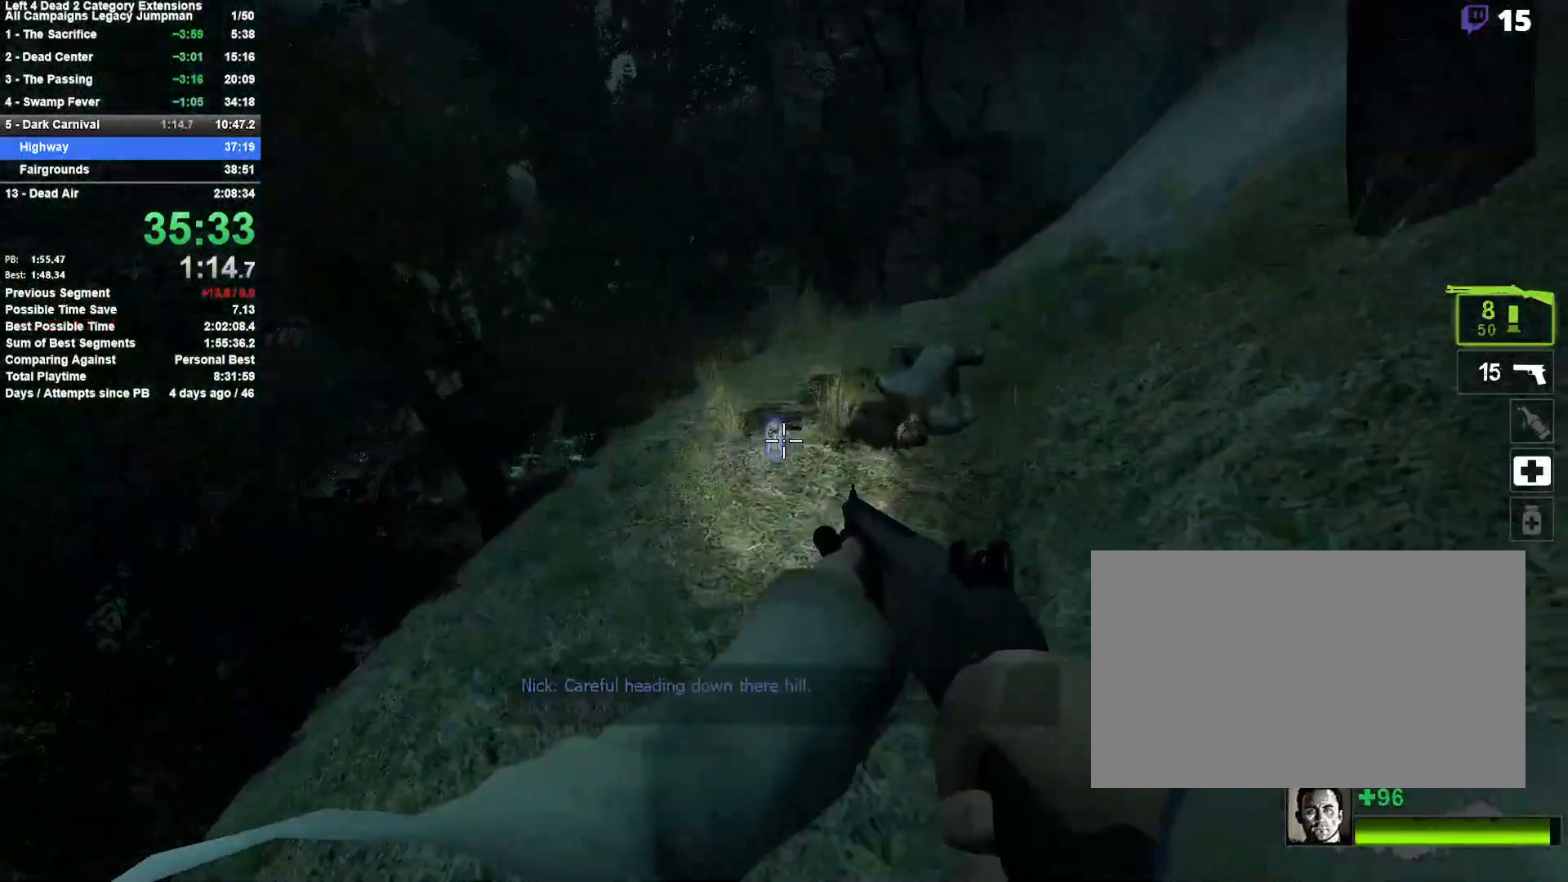
Gameplay with keyboard and mouse; each line is a JSON object with the keys and mouse buttons held at the frame after it. "events" lists presses ("down") and releases ("up") of "1", "2", "3", "4", "5", "a", "alt", "c", "ctrl", "d", "e", "f", "q", "r", "s", "shift", "space", "tab", "v", "w", "x", "z", "mouse_left", "mouse_middle", "mouse_right", "mouse_mb4", "mouse_mb5", "mouse_wheel_up" and "mouse_wheel_down" between this image and that frame as [ms after this image, input, new state], when the widget could be followed in between. "mouse_left", "mouse_middle", "mouse_right", "mouse_mb4", "mouse_mb5", "mouse_wheel_up", "mouse_wheel_down" = the "left", "middle", "right", "mb4", "mb5", "wheel_up", "wheel_down" buttons of the "mouse" list. No other keys are recorded. Mouse movement is not recorded.
{"keys": ["d"], "mouse": [], "events": [[17, "a", "down"], [17, "space", "down"], [67, "d", "up"], [267, "space", "up"], [350, "a", "up"], [350, "d", "down"]]}
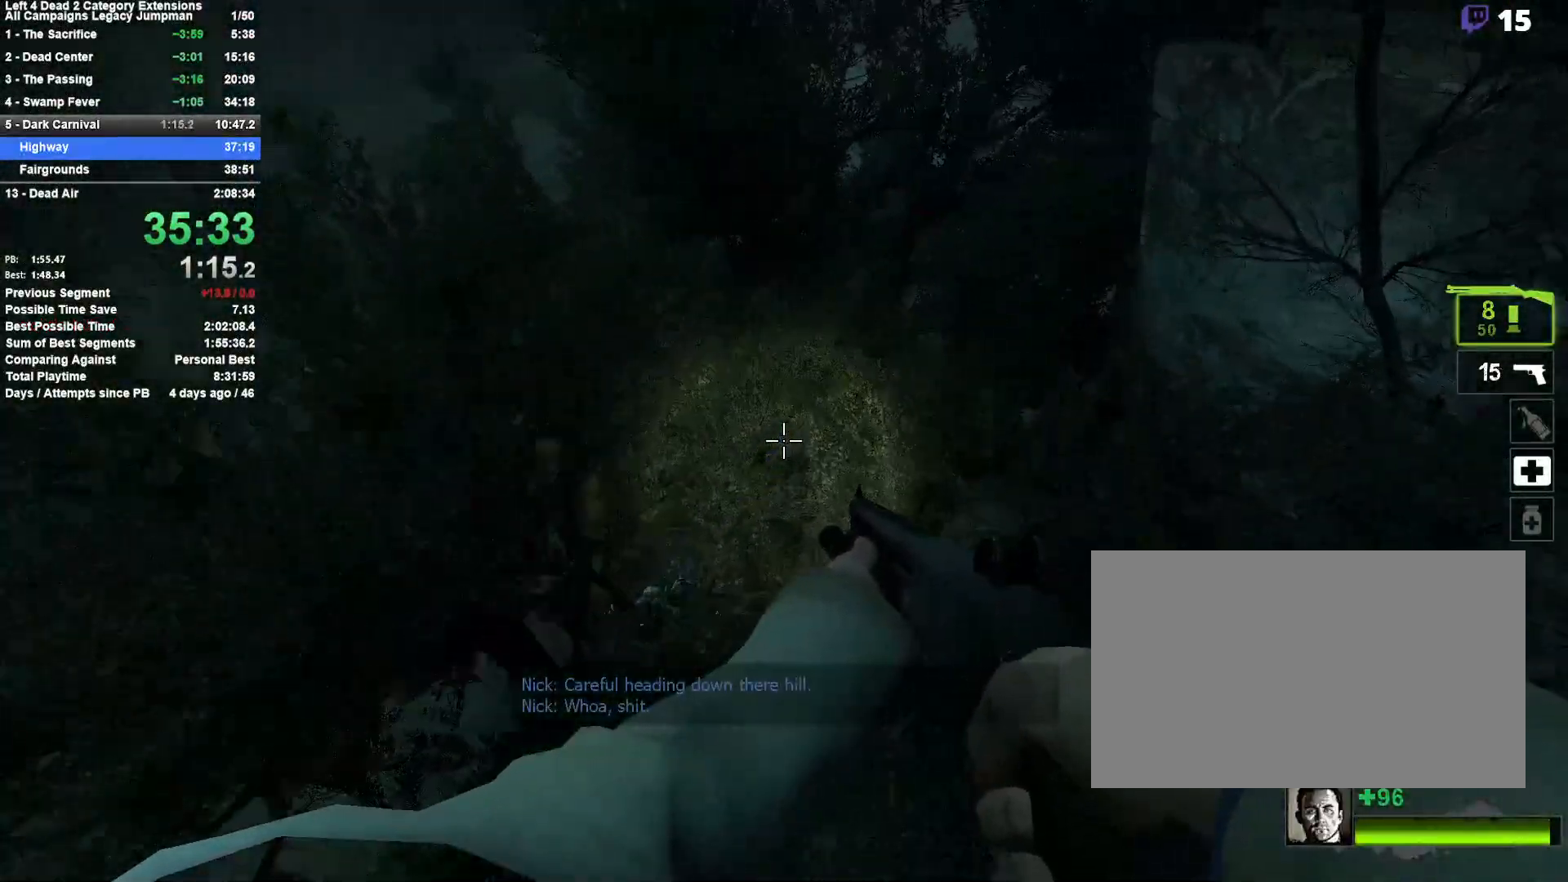
{"keys": ["d"], "mouse": [], "events": []}
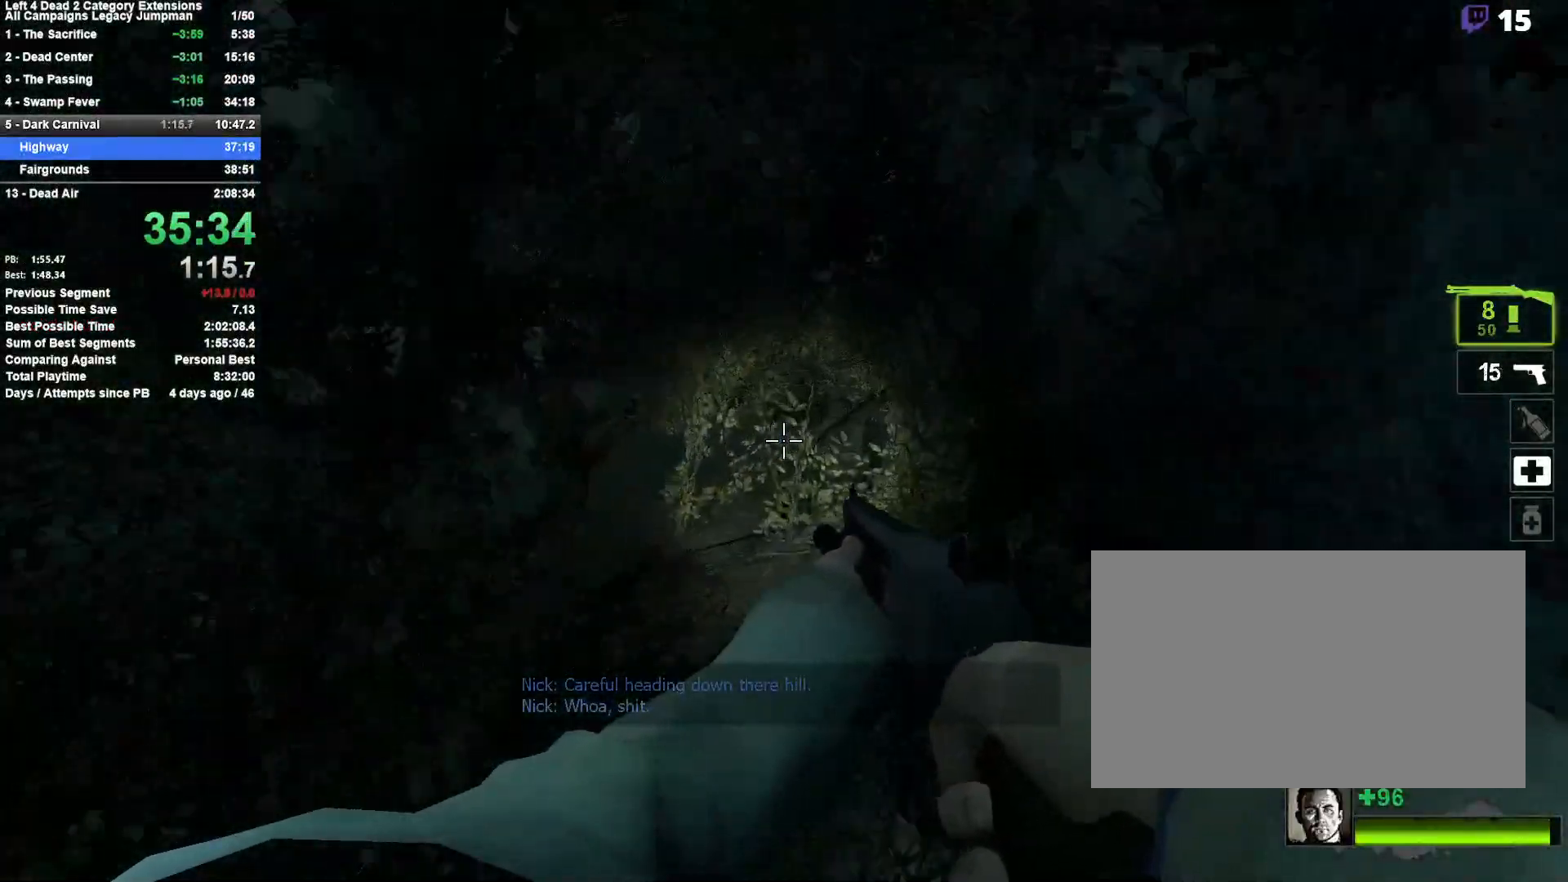
{"keys": ["a"], "mouse": [], "events": [[67, "a", "down"], [100, "d", "up"]]}
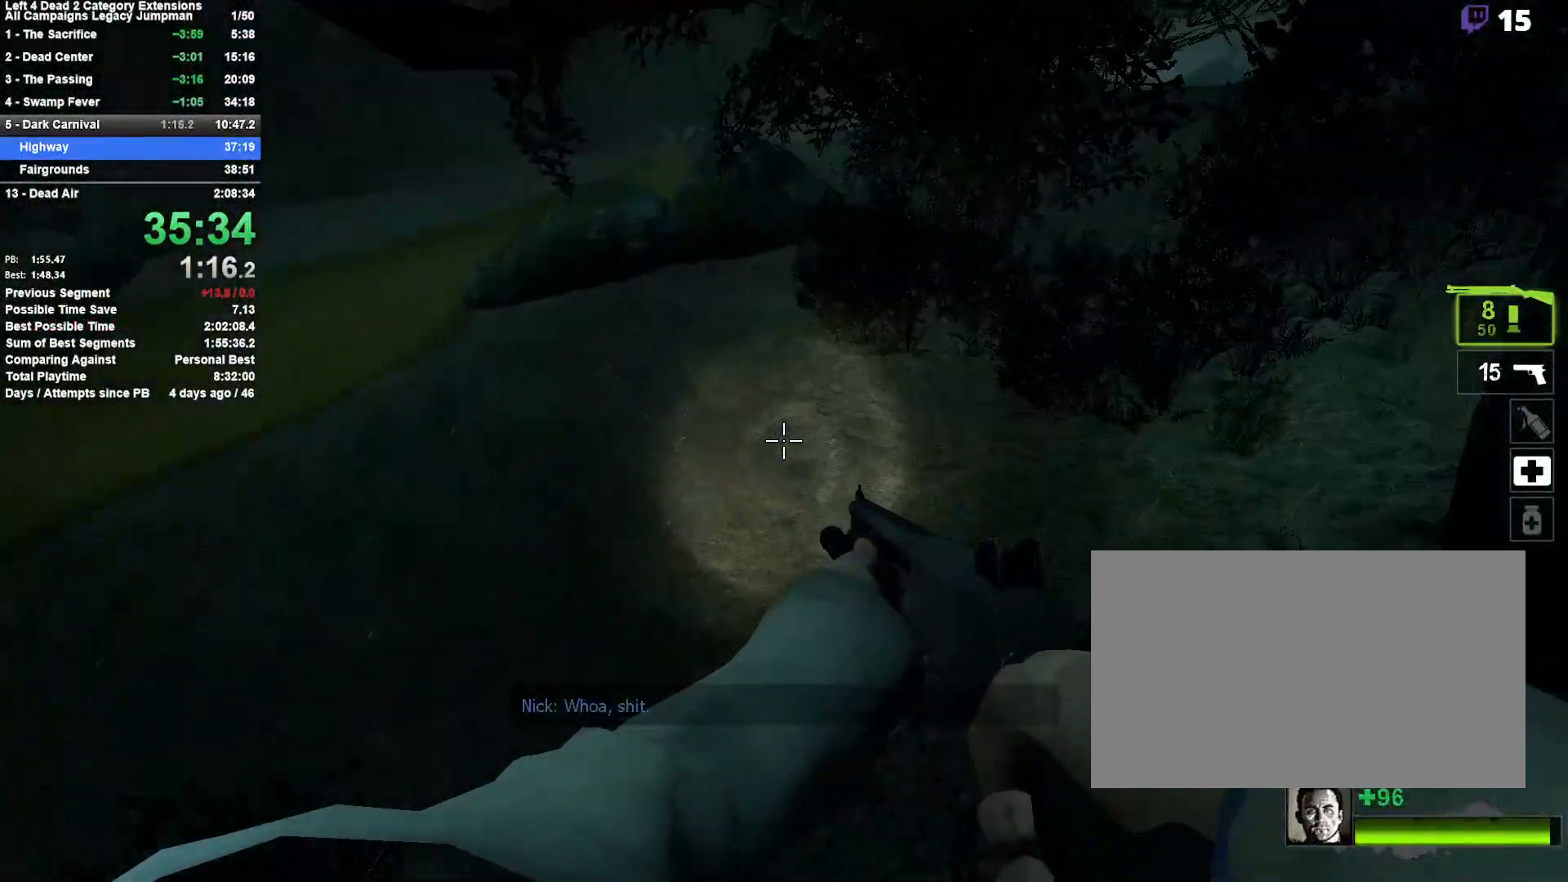
{"keys": ["d"], "mouse": [], "events": [[117, "space", "down"], [167, "a", "up"], [167, "d", "down"], [350, "space", "up"]]}
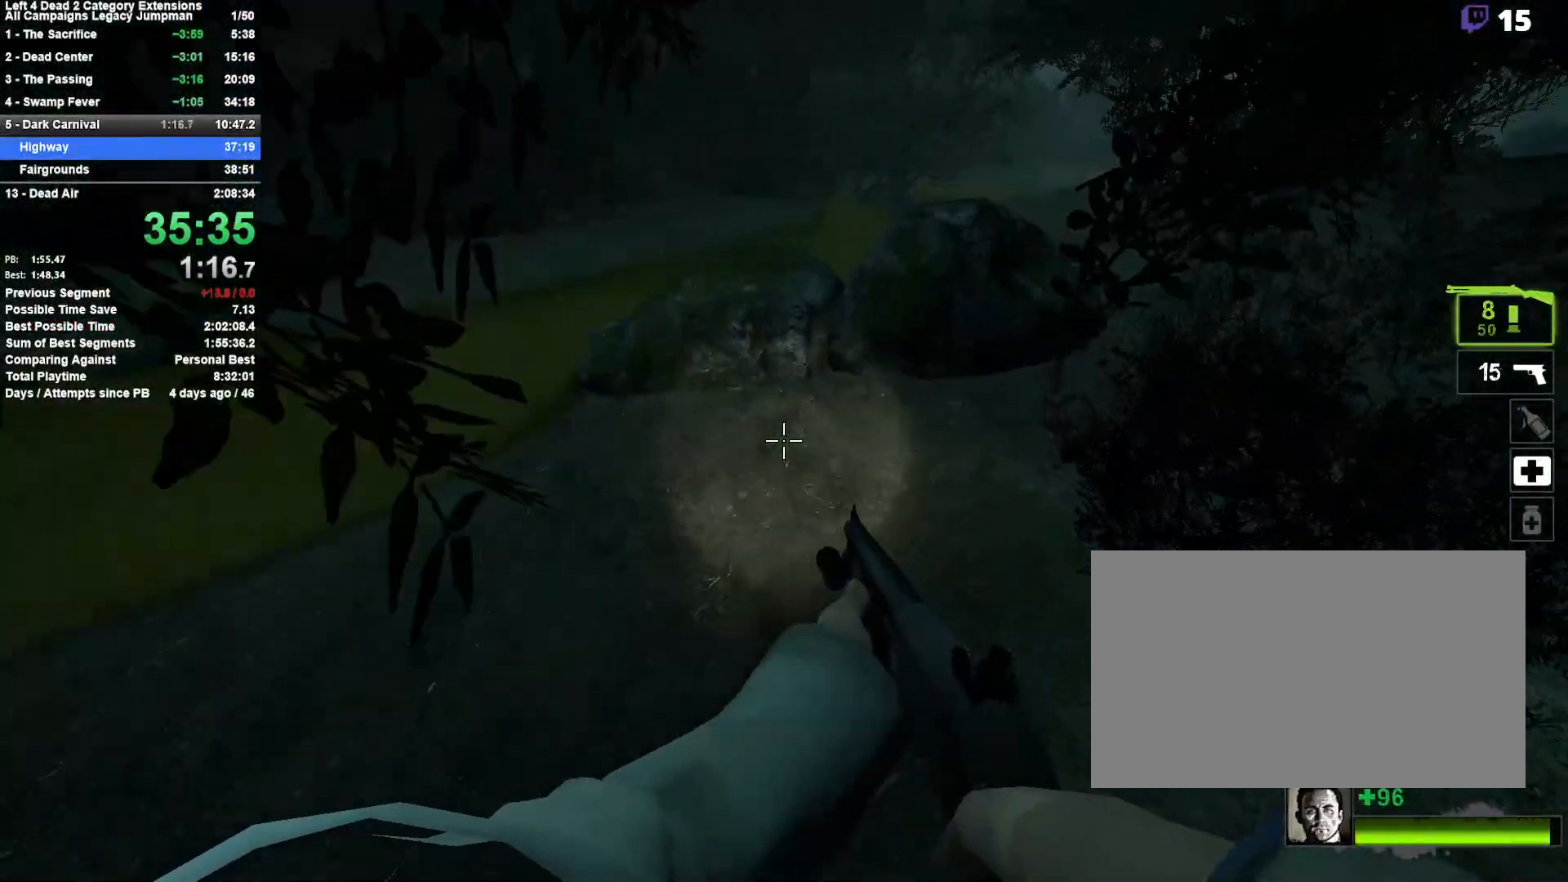
{"keys": ["d", "space"], "mouse": [], "events": [[267, "space", "down"]]}
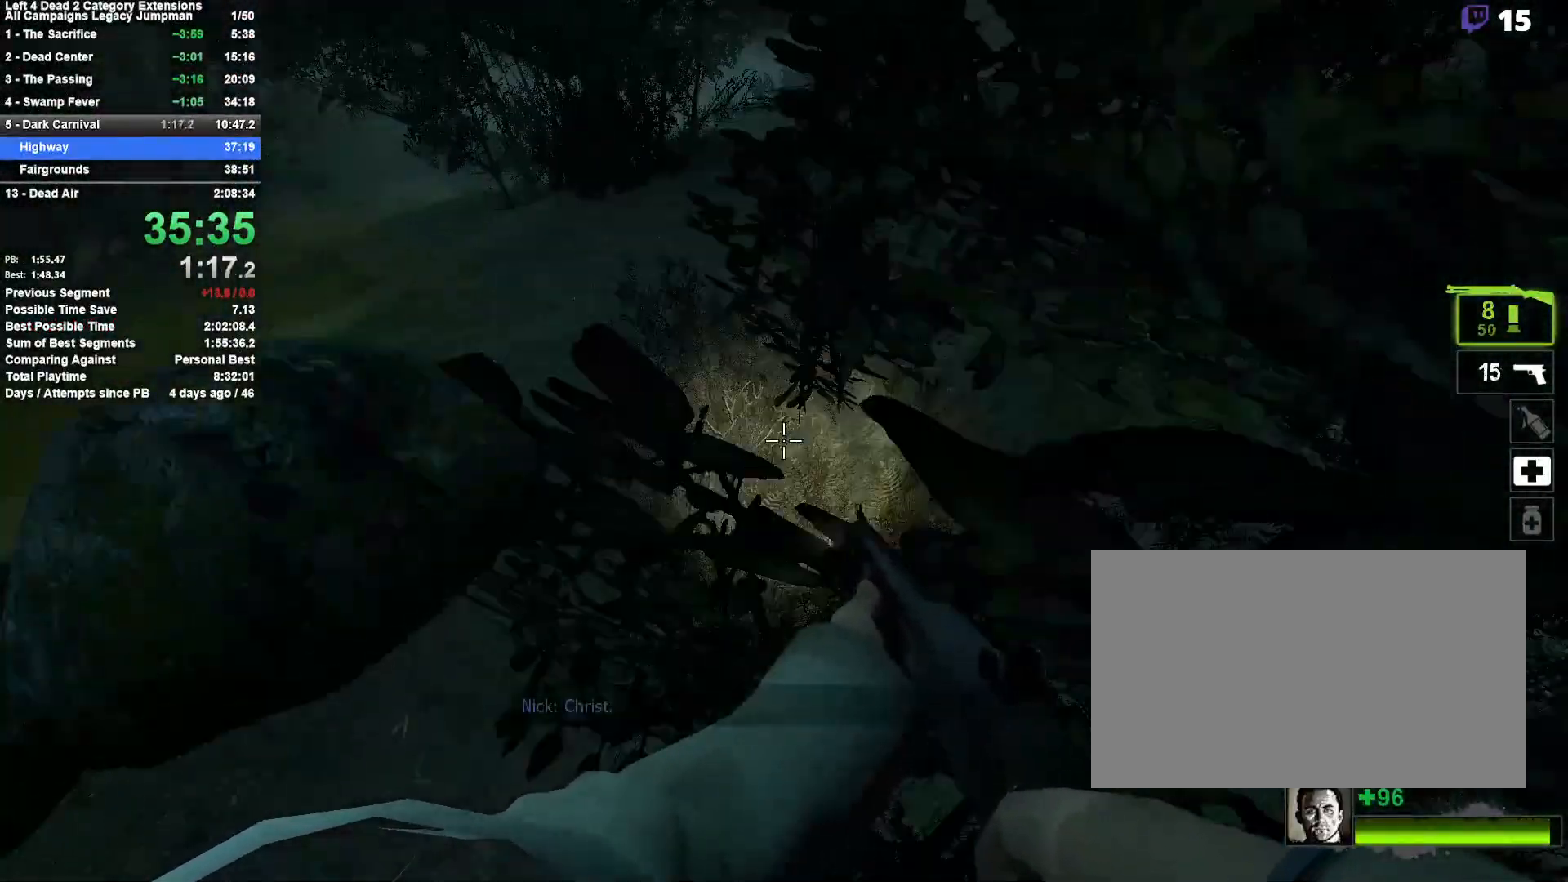
{"keys": ["a"], "mouse": [], "events": [[50, "a", "down"], [50, "d", "up"], [50, "space", "up"]]}
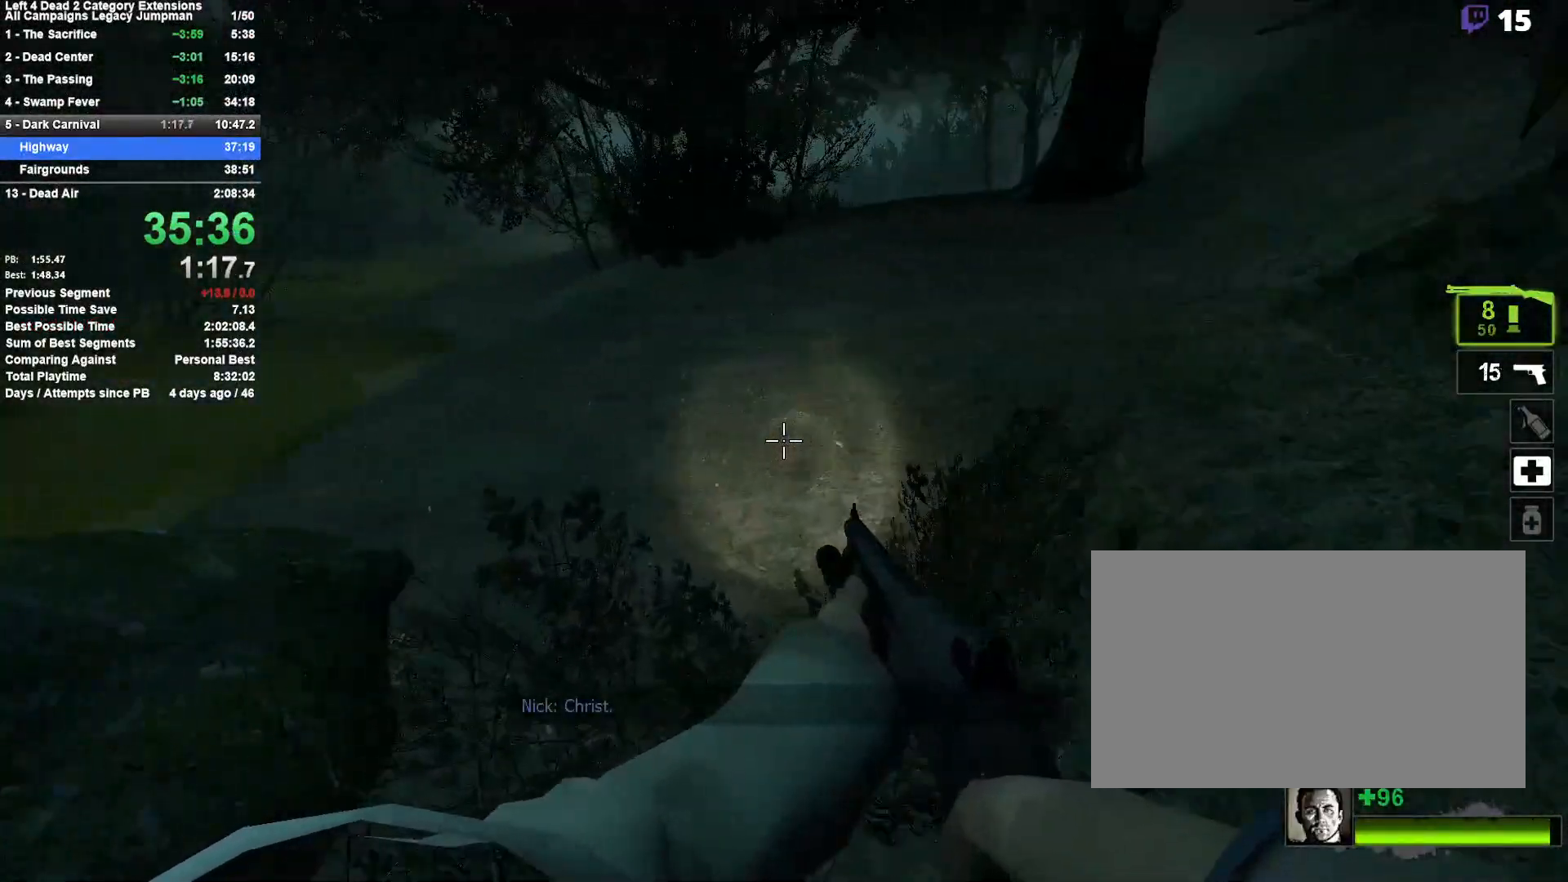
{"keys": ["w"], "mouse": [], "events": [[83, "w", "down"], [117, "a", "up"], [300, "r", "down"], [400, "r", "up"]]}
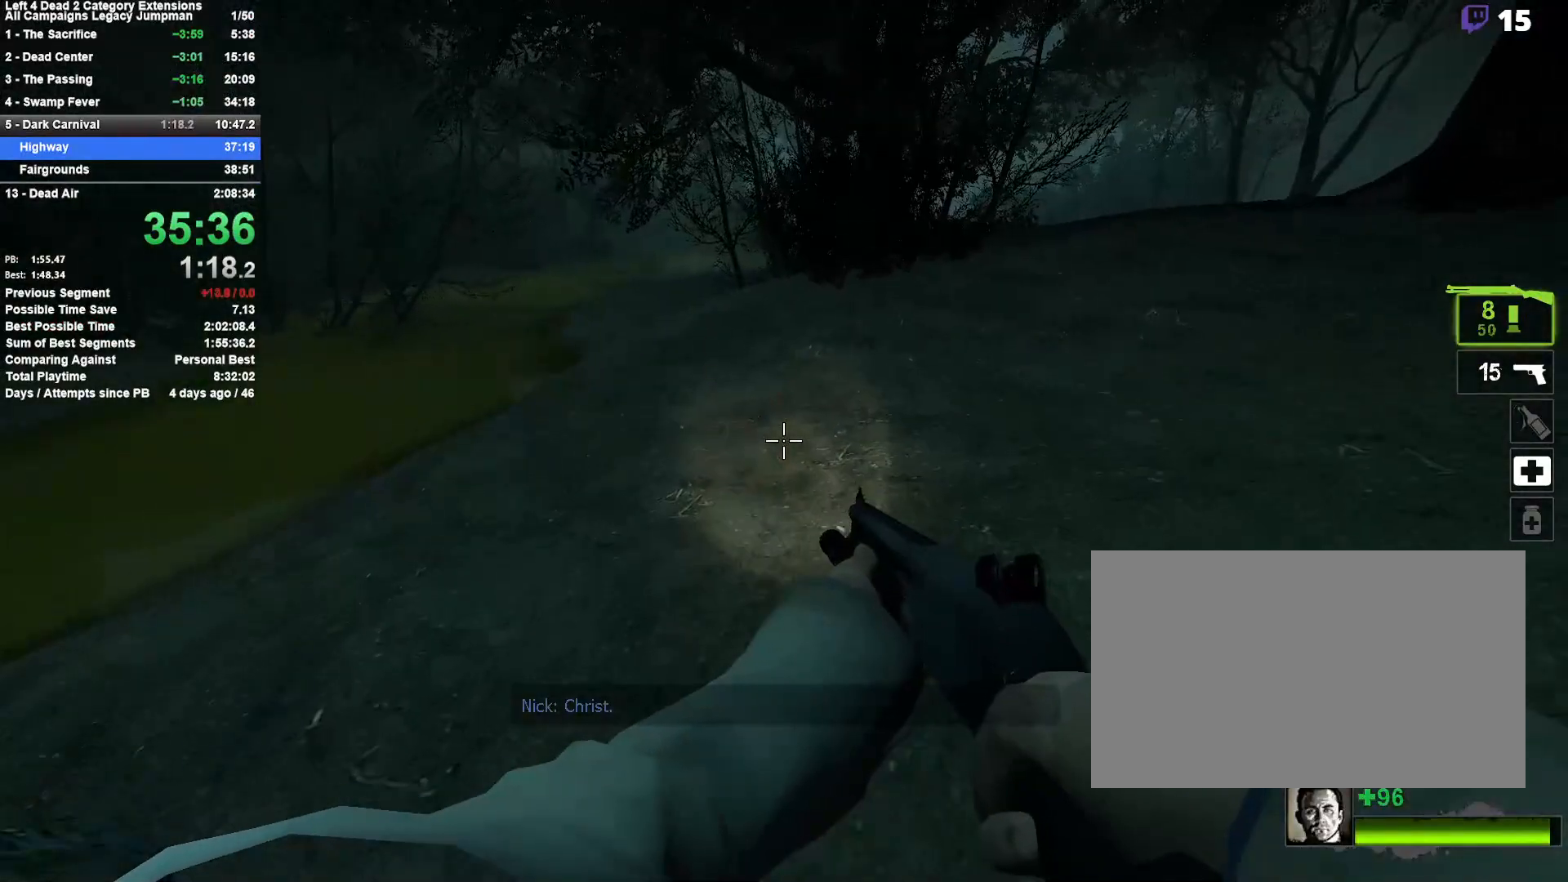
{"keys": ["a"], "mouse": [], "events": [[83, "d", "down"], [83, "space", "down"], [183, "w", "up"], [283, "a", "down"], [283, "d", "up"], [283, "space", "up"]]}
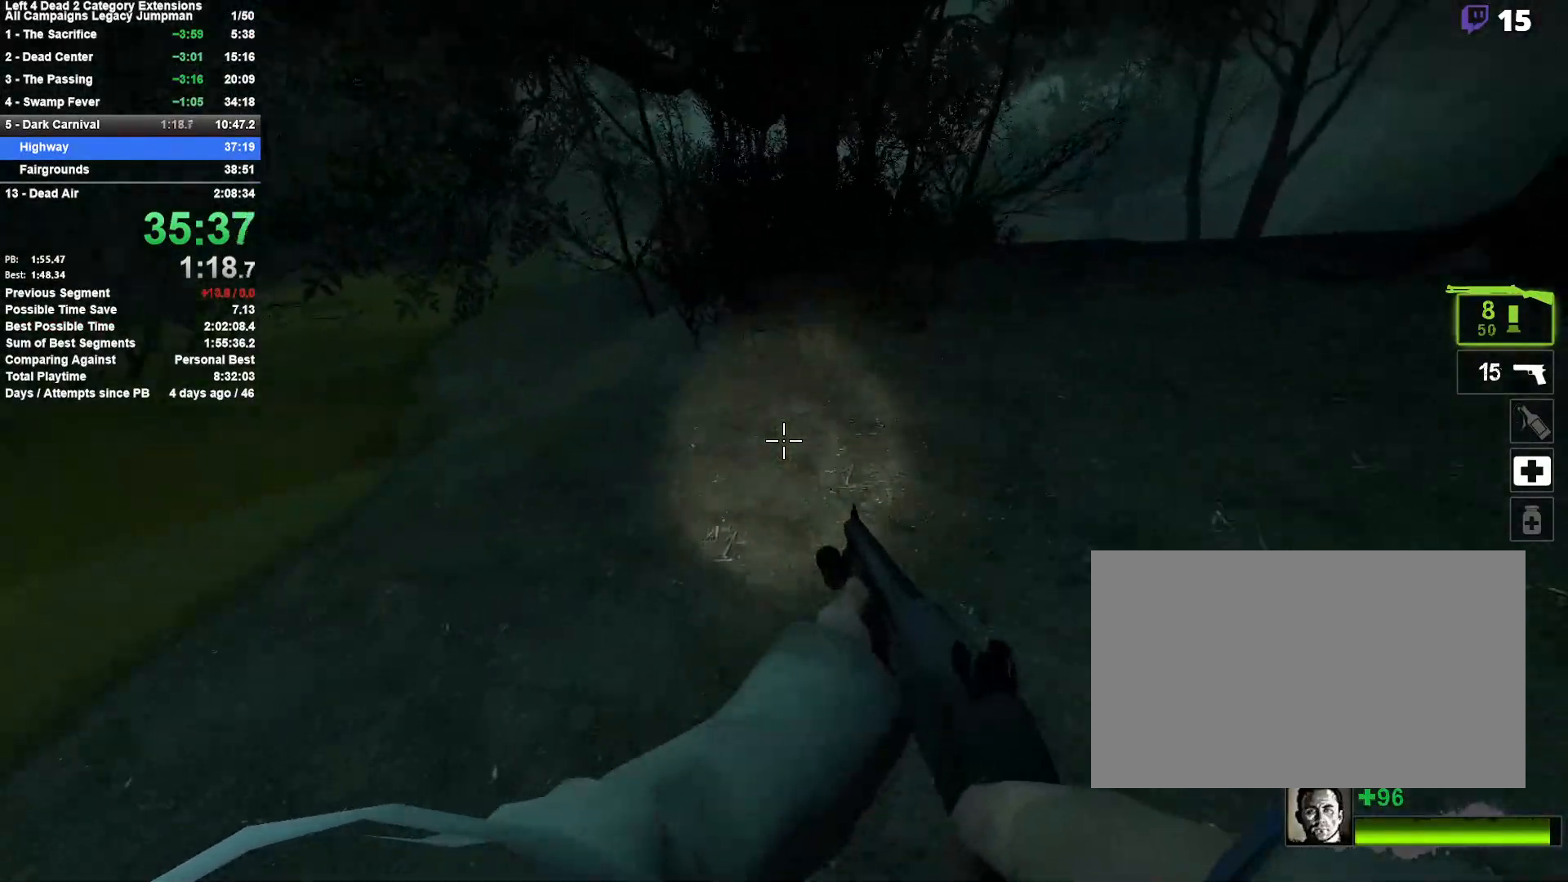
{"keys": ["d"], "mouse": [], "events": [[300, "space", "down"], [333, "d", "down"], [383, "a", "up"], [483, "space", "up"]]}
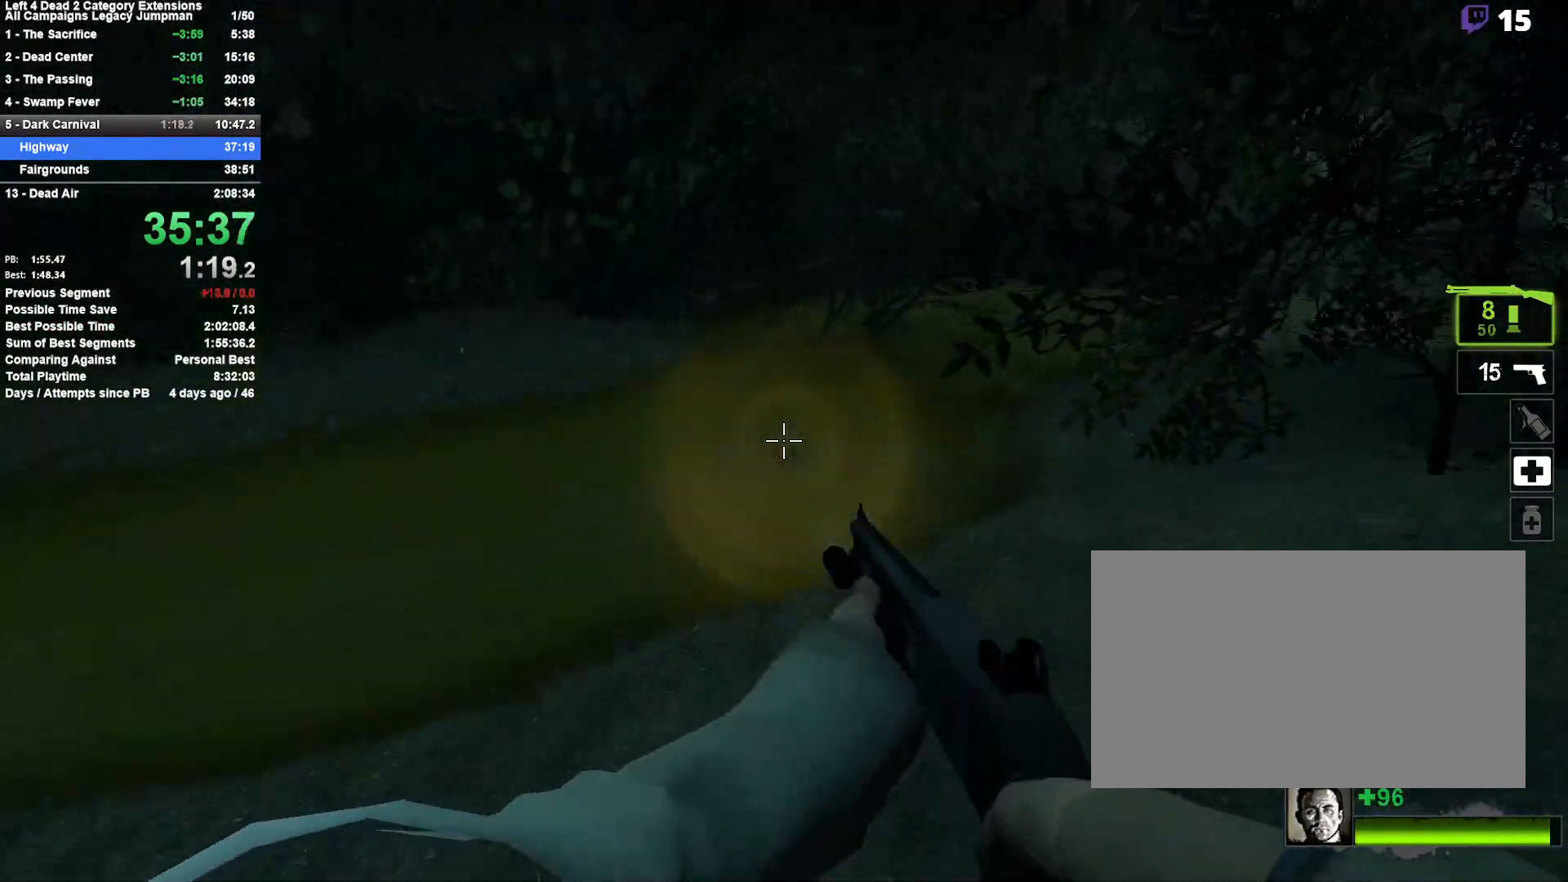
{"keys": ["d", "space"], "mouse": [], "events": [[450, "space", "down"]]}
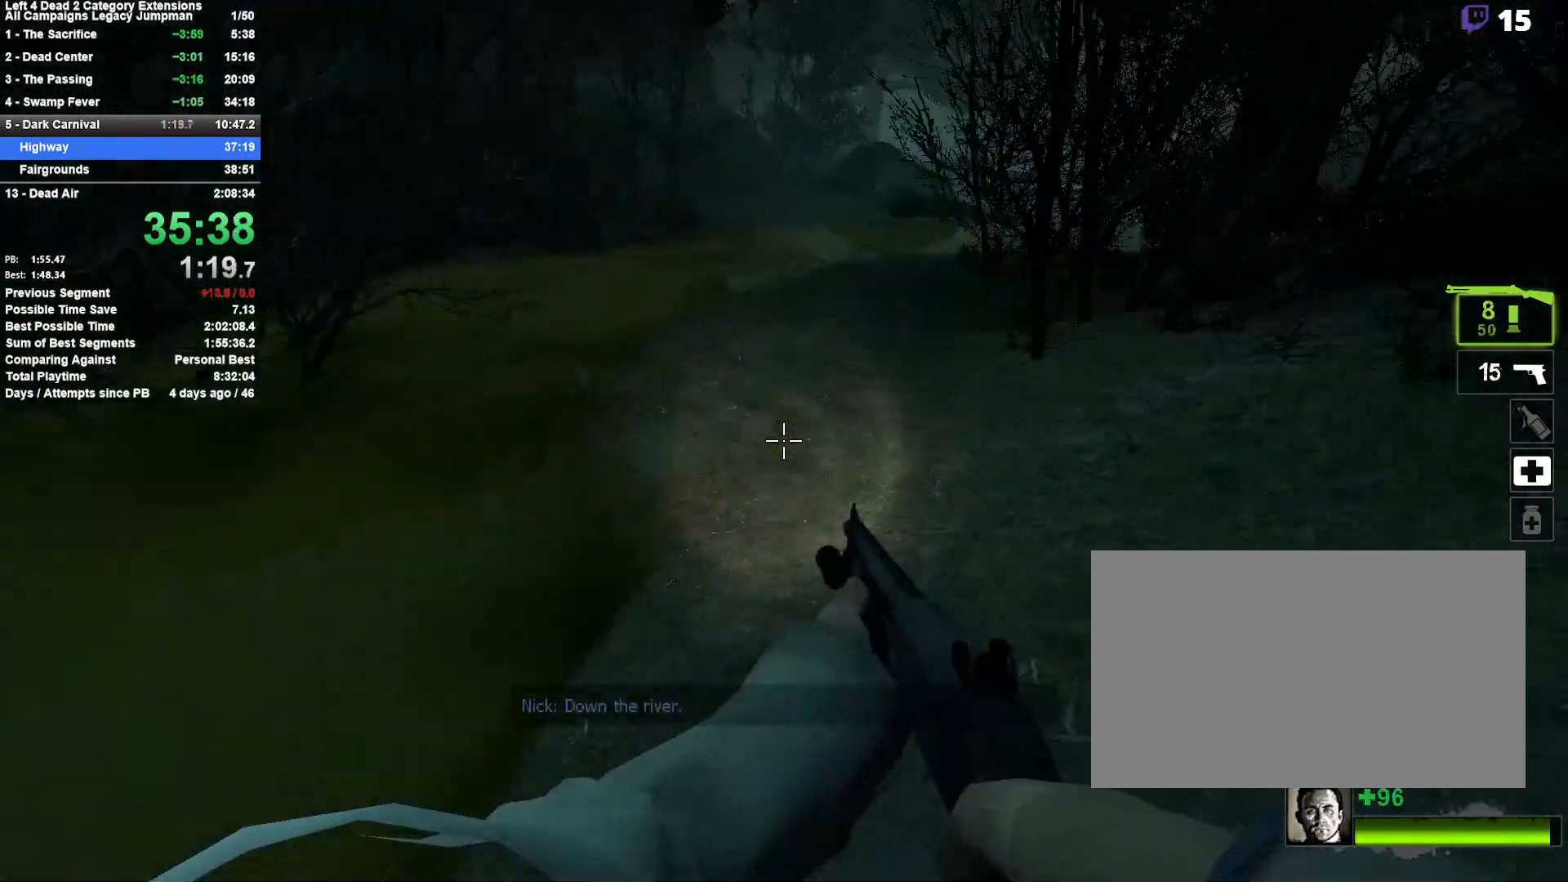
{"keys": ["a"], "mouse": [], "events": [[183, "space", "up"], [267, "a", "down"], [267, "d", "up"]]}
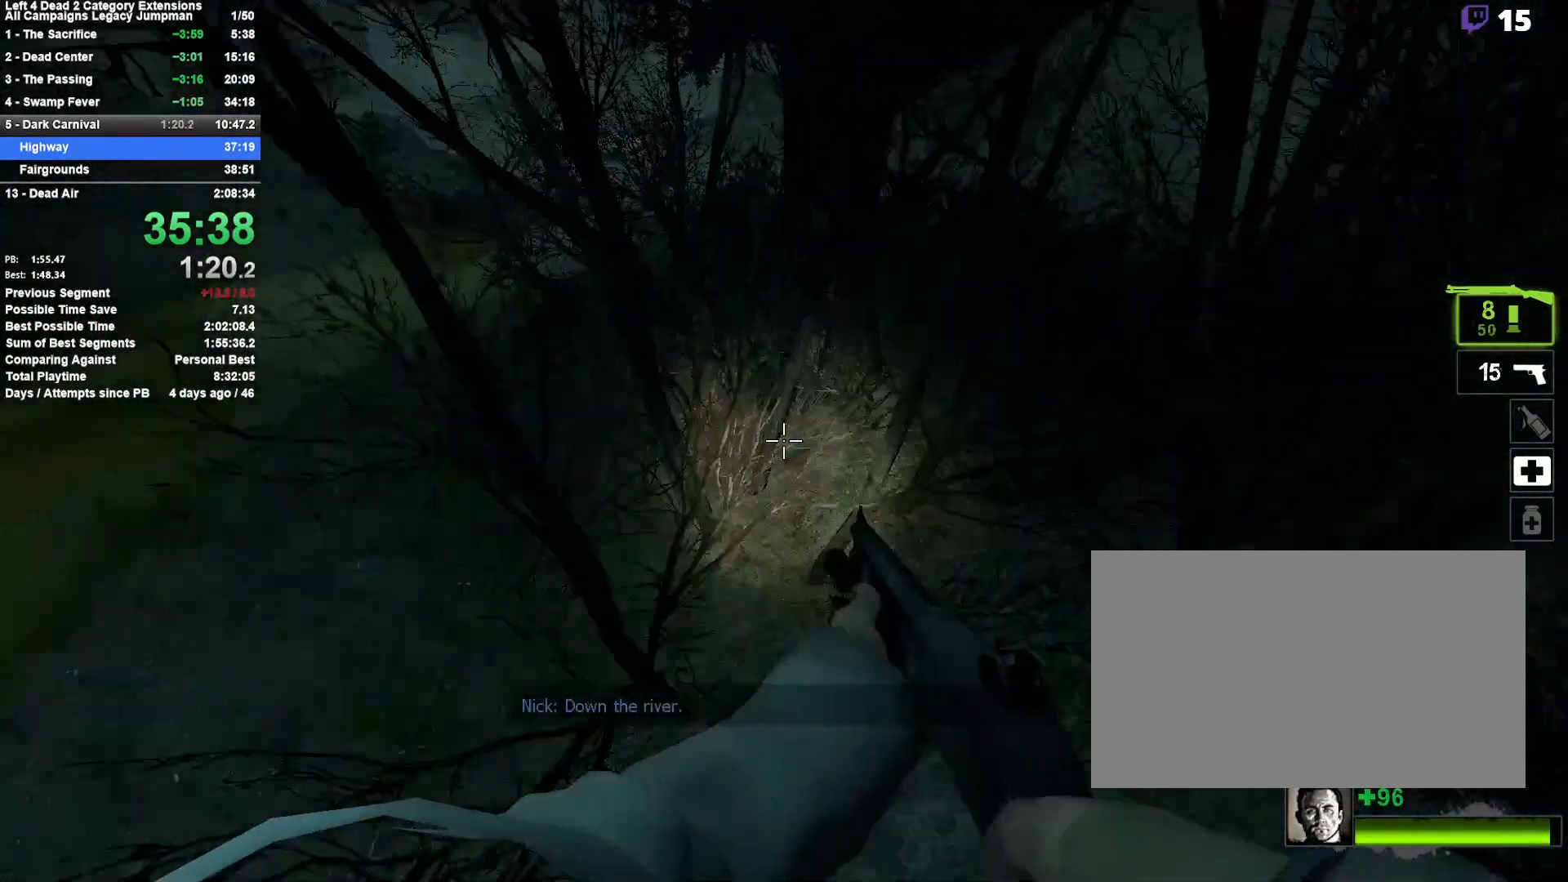
{"keys": ["d", "space"], "mouse": [], "events": [[433, "space", "down"], [483, "a", "up"], [483, "d", "down"]]}
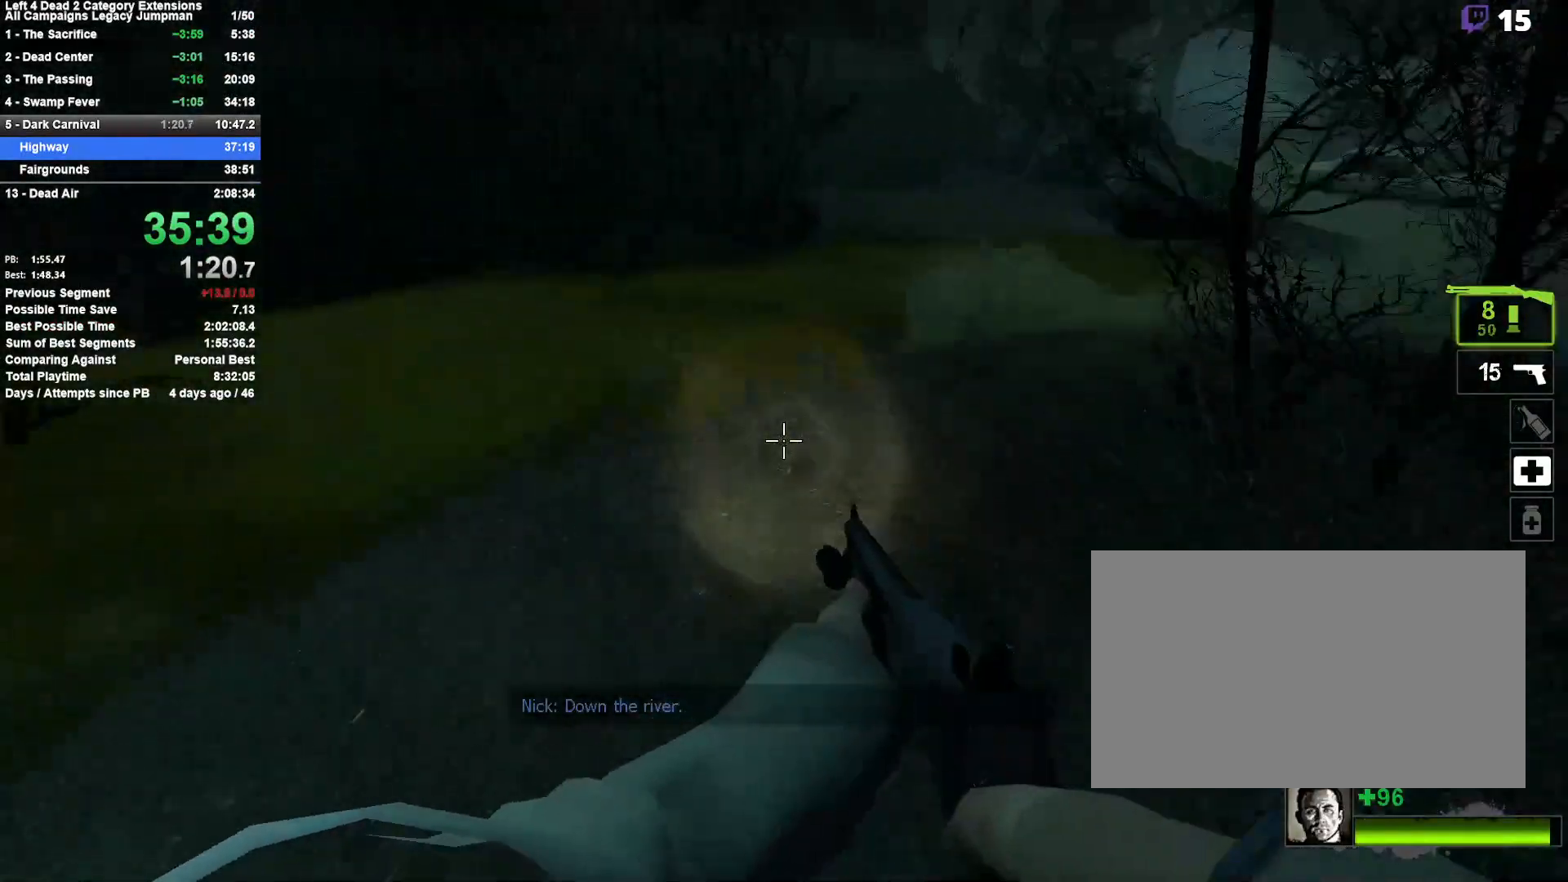
{"keys": ["d"], "mouse": [], "events": [[167, "space", "up"]]}
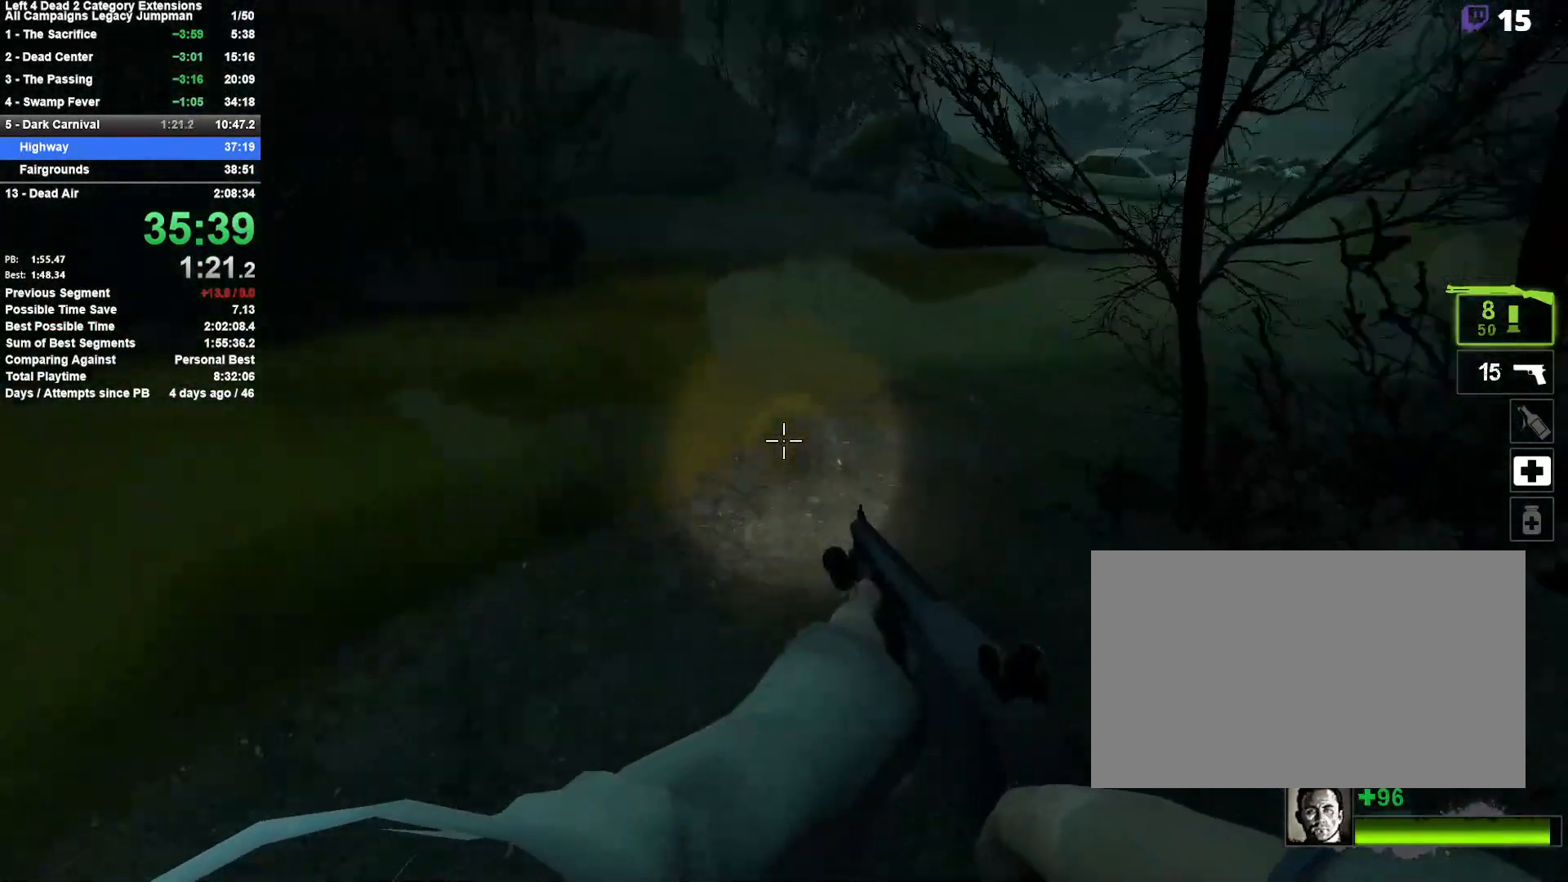
{"keys": ["a"], "mouse": [], "events": [[33, "space", "down"], [317, "space", "up"], [367, "a", "down"], [367, "d", "up"]]}
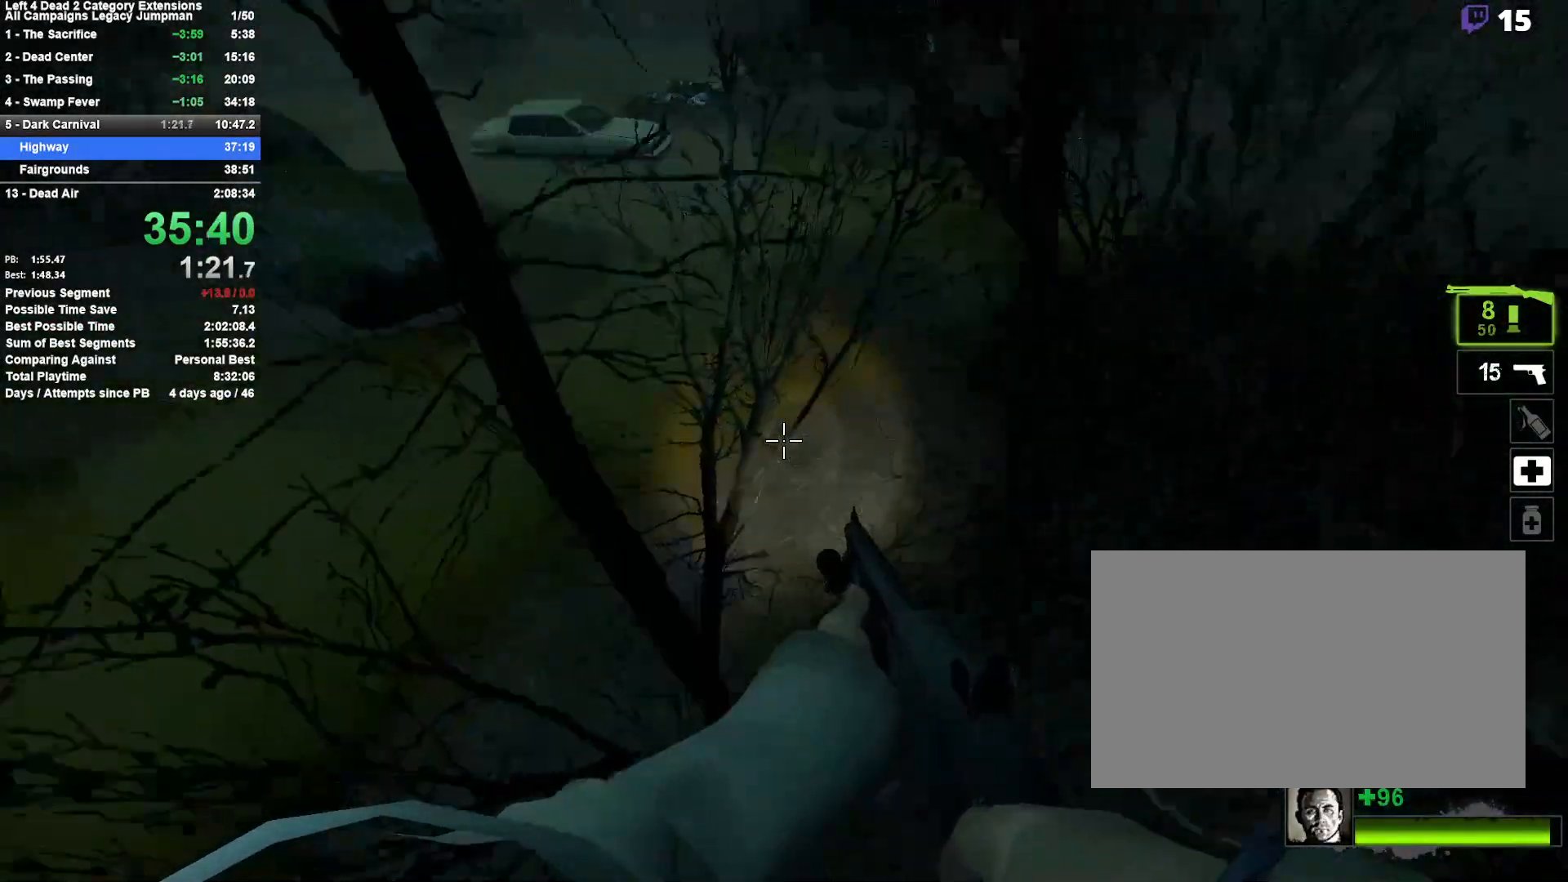
{"keys": ["a"], "mouse": [], "events": []}
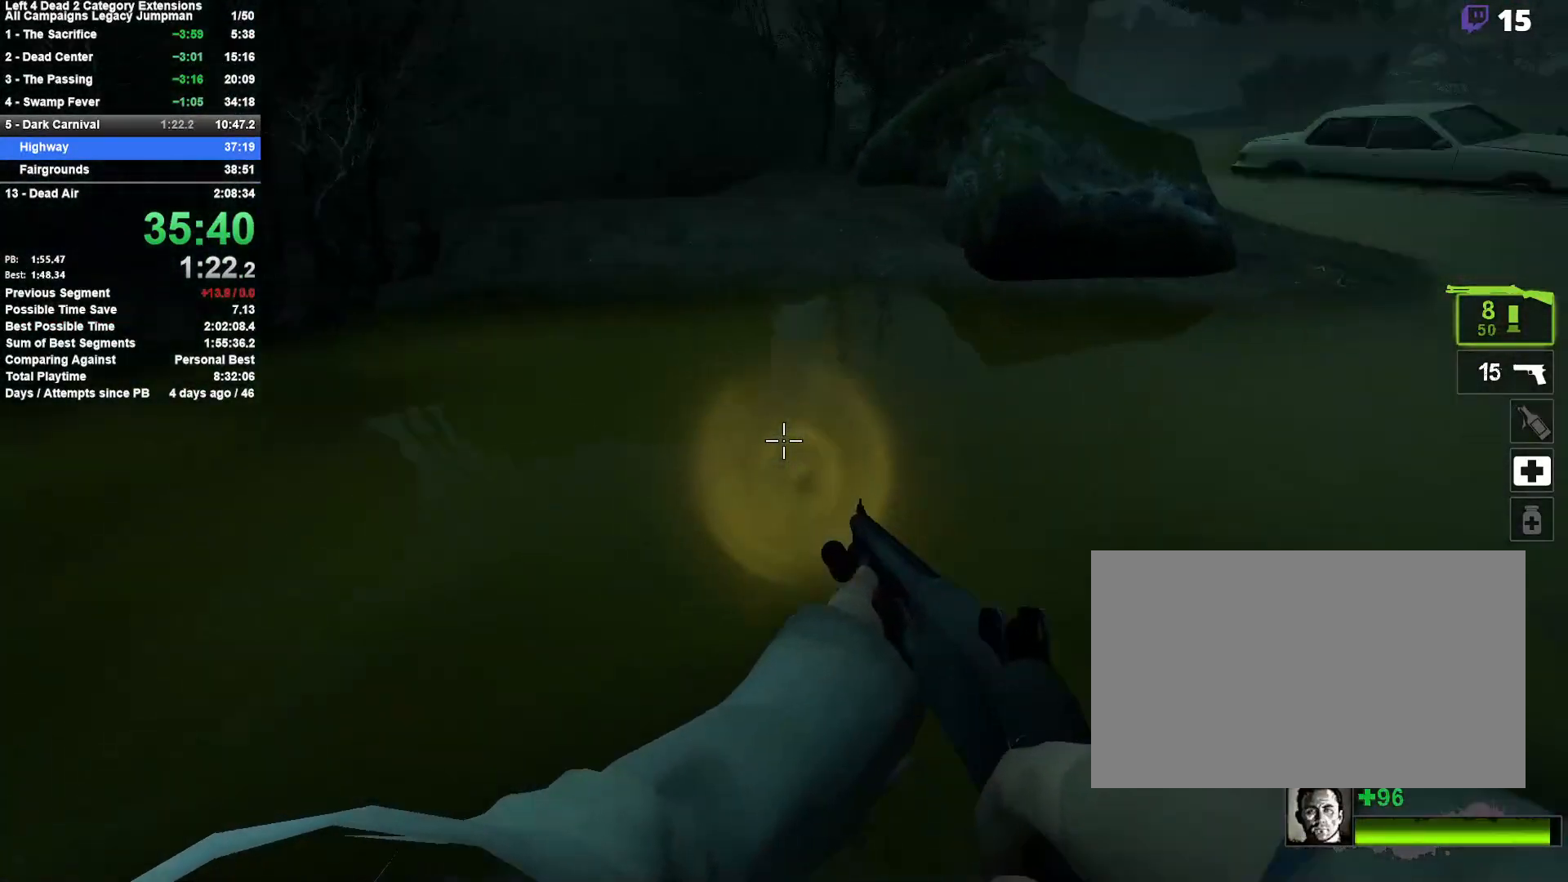
{"keys": ["d", "space"], "mouse": [], "events": [[33, "space", "down"], [117, "d", "down"], [167, "a", "up"], [267, "space", "up"], [500, "space", "down"]]}
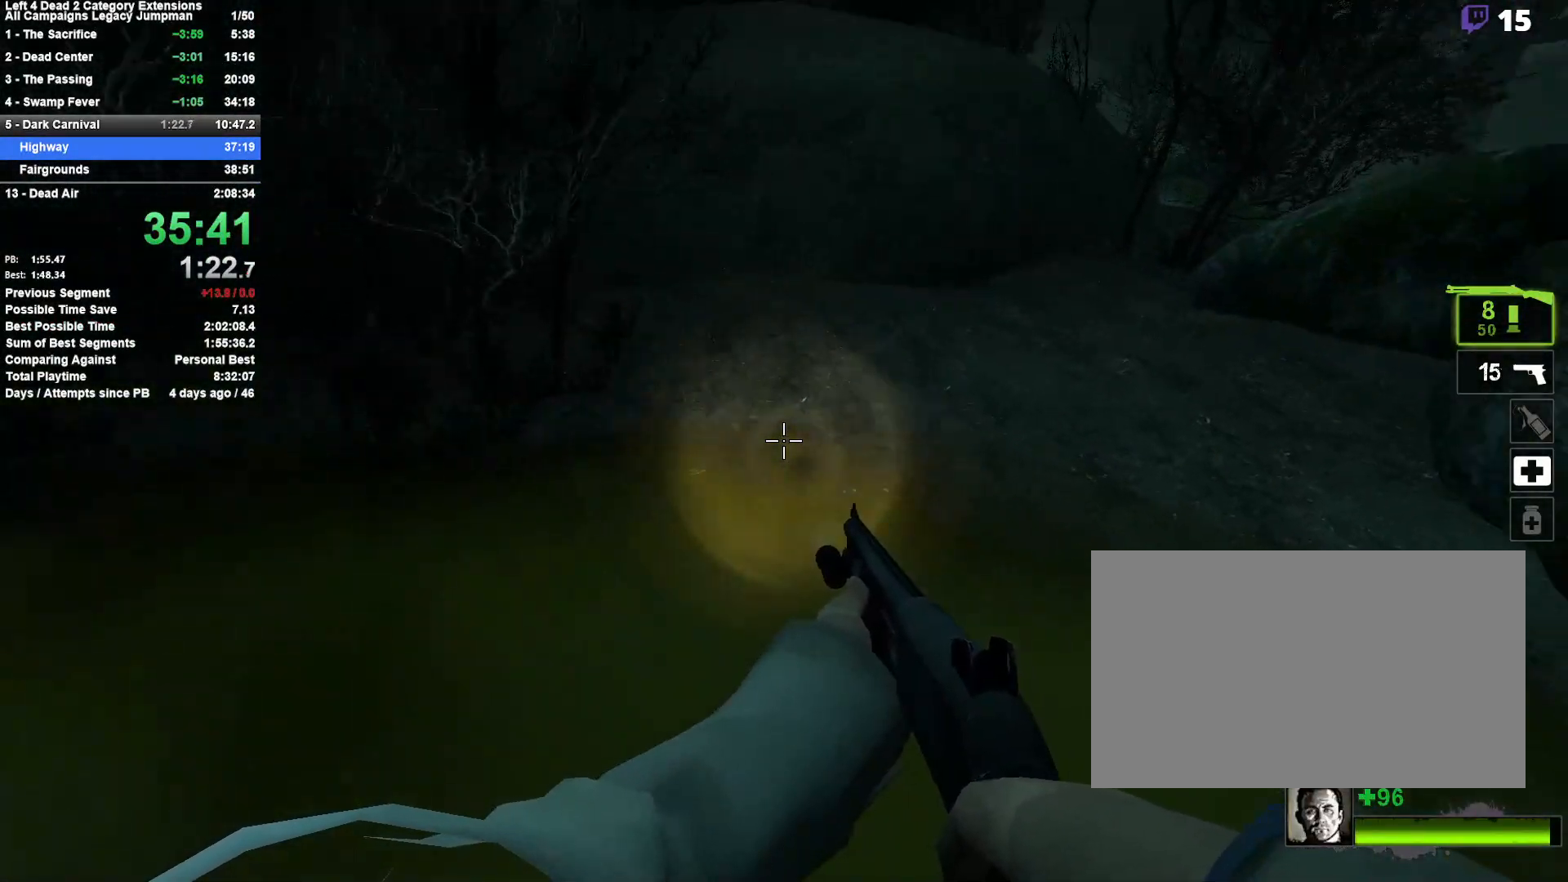
{"keys": ["a"], "mouse": [], "events": [[233, "space", "up"], [267, "a", "down"], [267, "d", "up"]]}
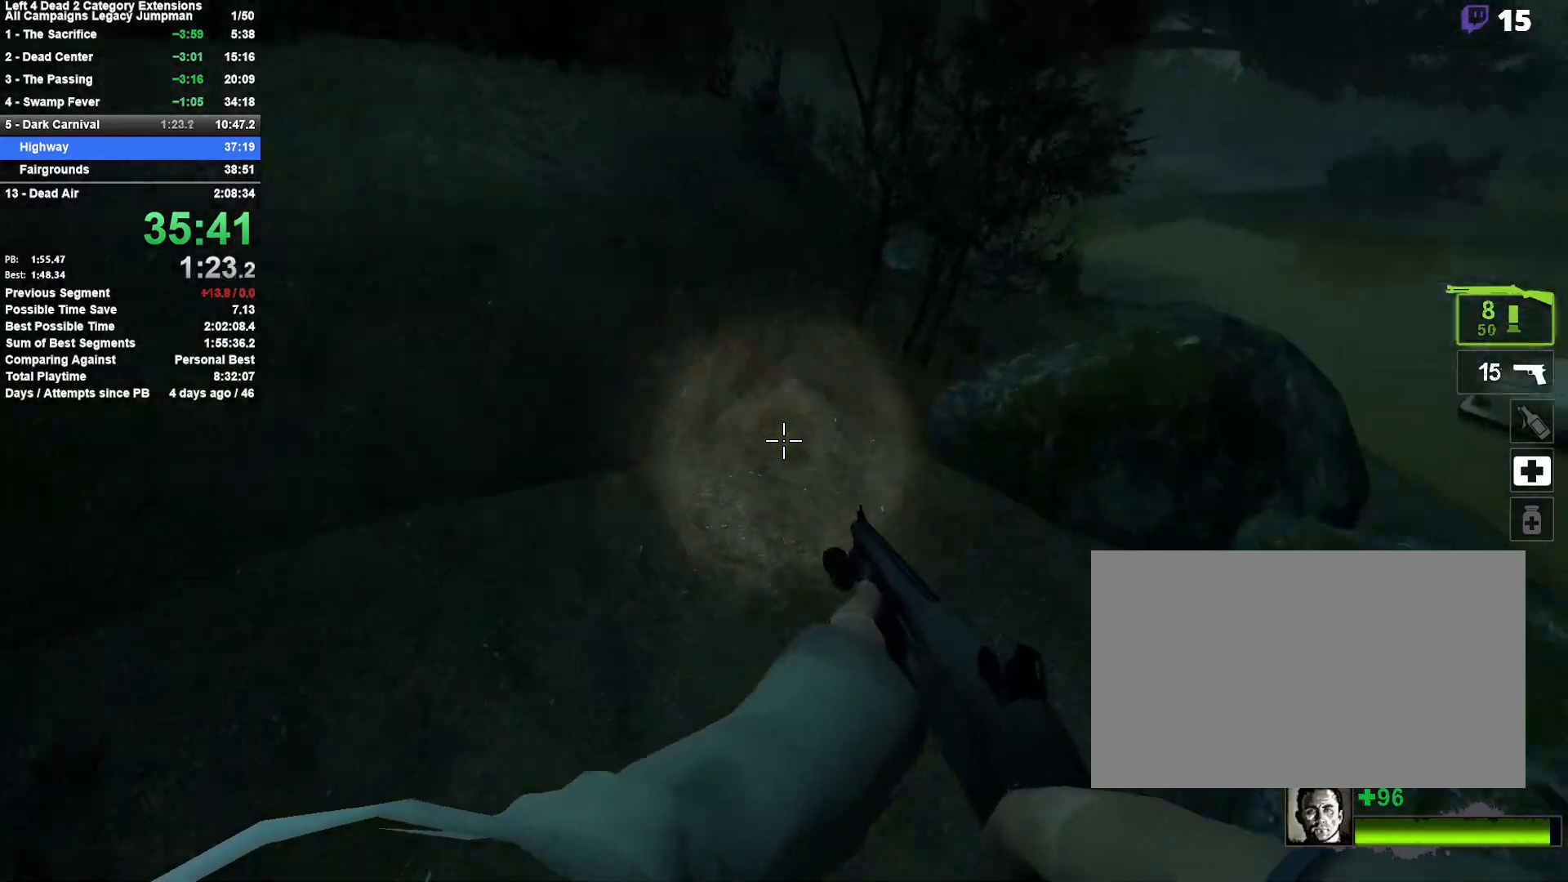
{"keys": ["w"], "mouse": [], "events": [[283, "w", "down"], [333, "a", "up"], [333, "r", "down"], [483, "r", "up"]]}
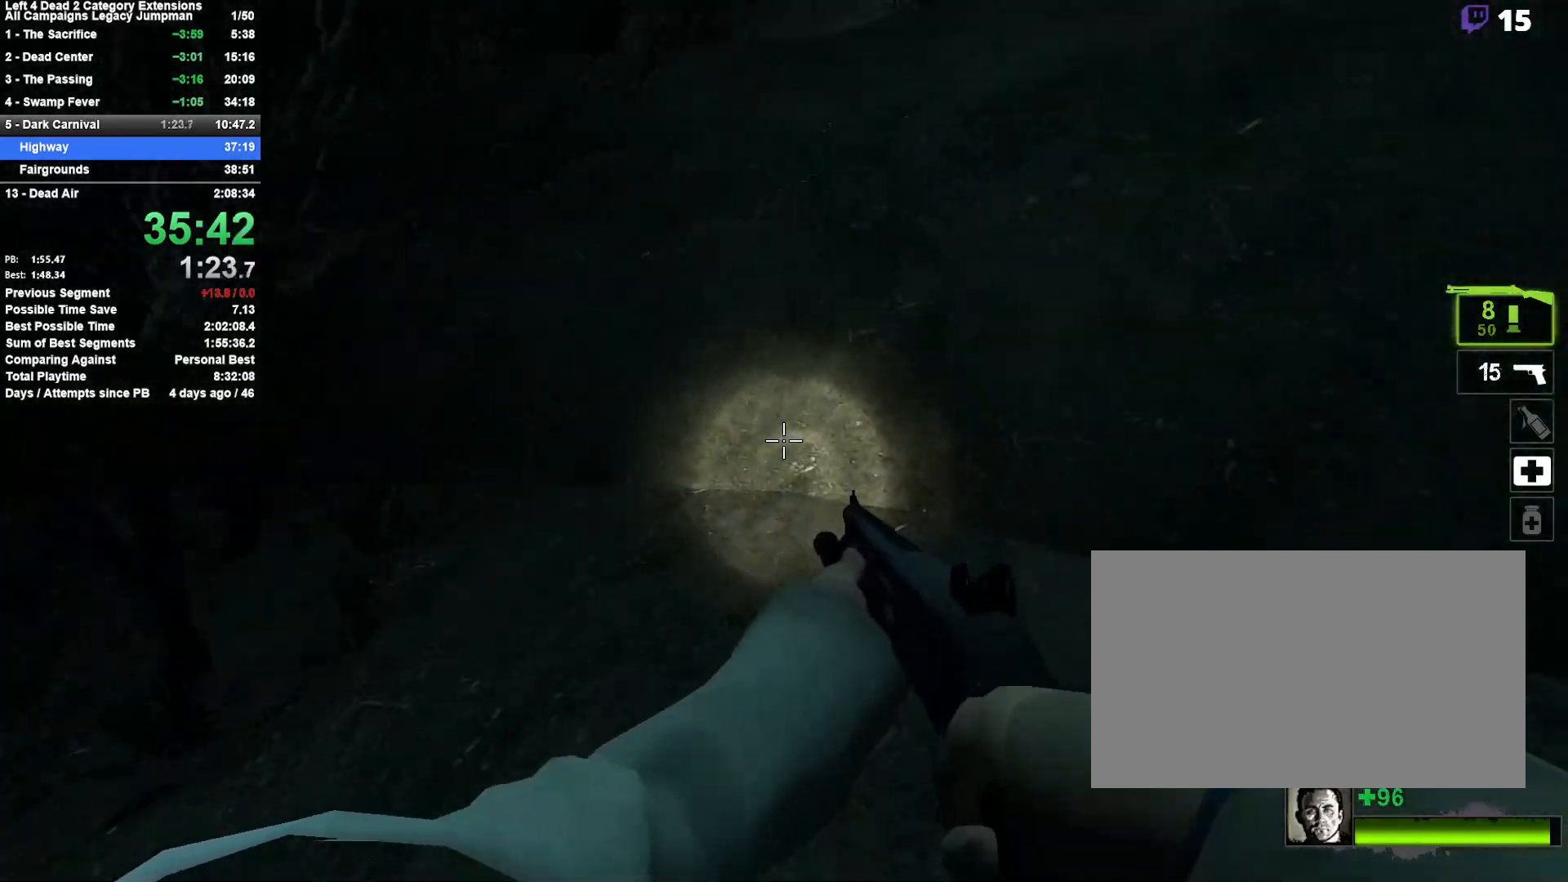
{"keys": ["d", "space"], "mouse": [], "events": [[167, "a", "down"], [167, "space", "down"], [267, "w", "up"], [350, "a", "up"], [350, "space", "up"], [400, "d", "down"], [450, "space", "down"]]}
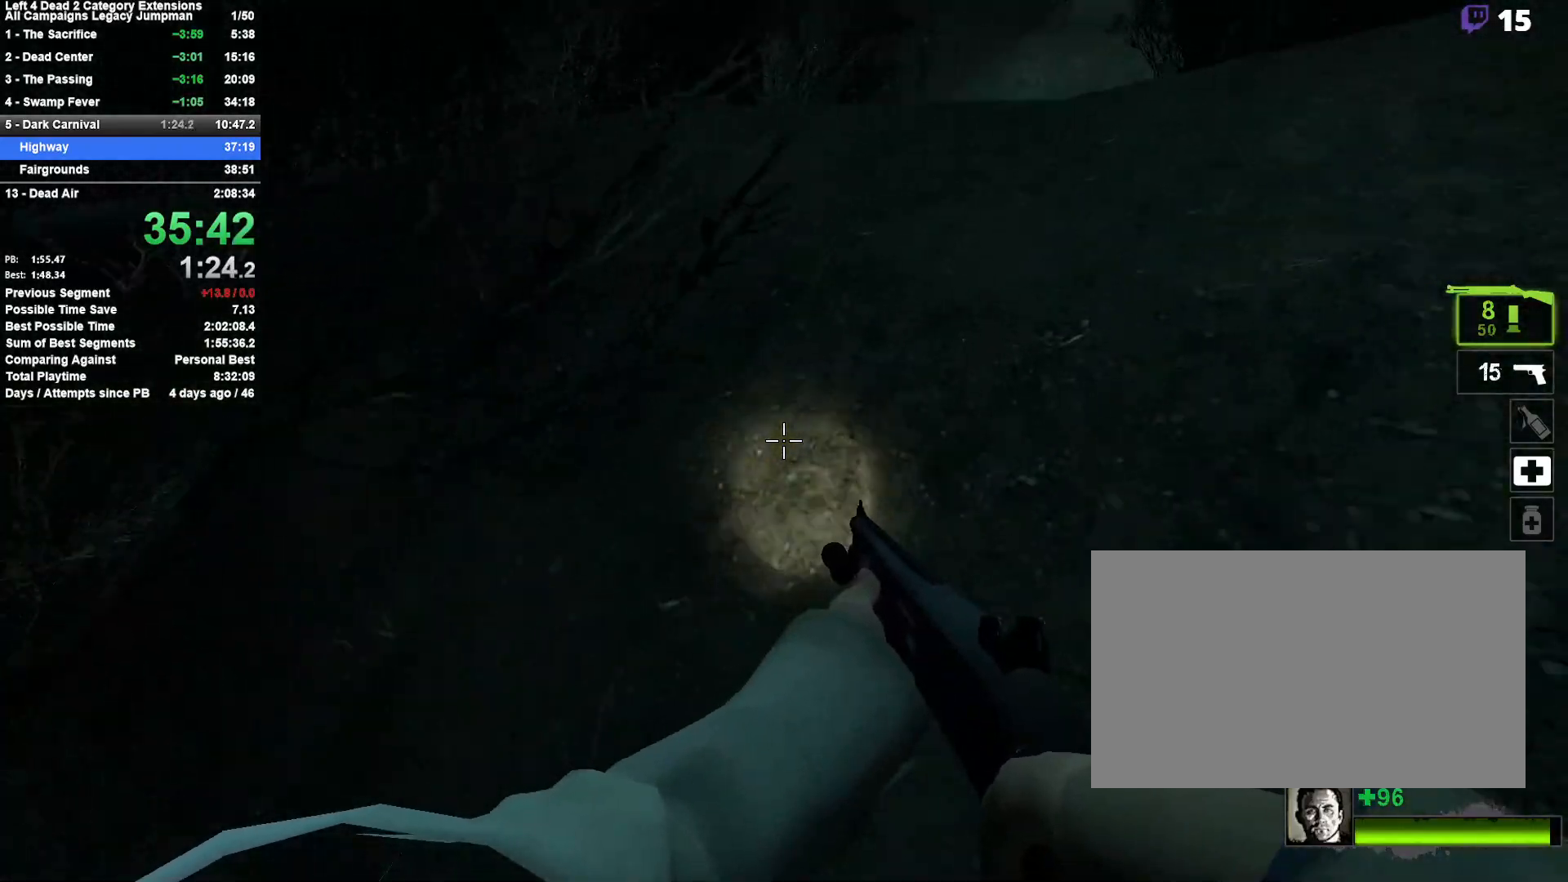
{"keys": ["w"], "mouse": [], "events": [[183, "space", "up"], [367, "d", "up"], [417, "w", "down"]]}
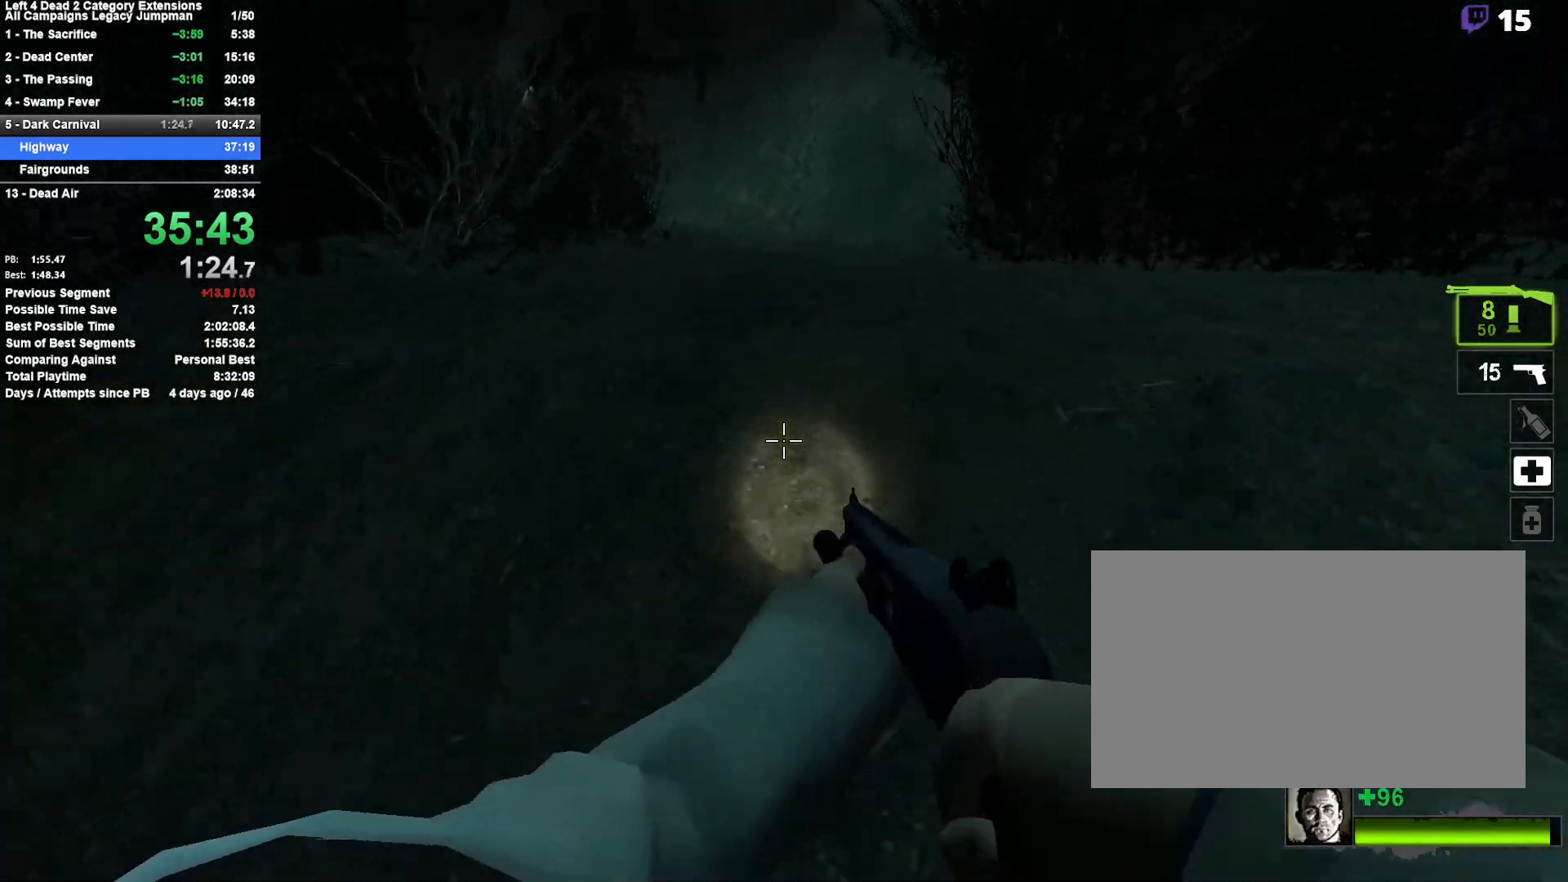
{"keys": ["w"], "mouse": [], "events": [[67, "r", "down"], [200, "r", "up"]]}
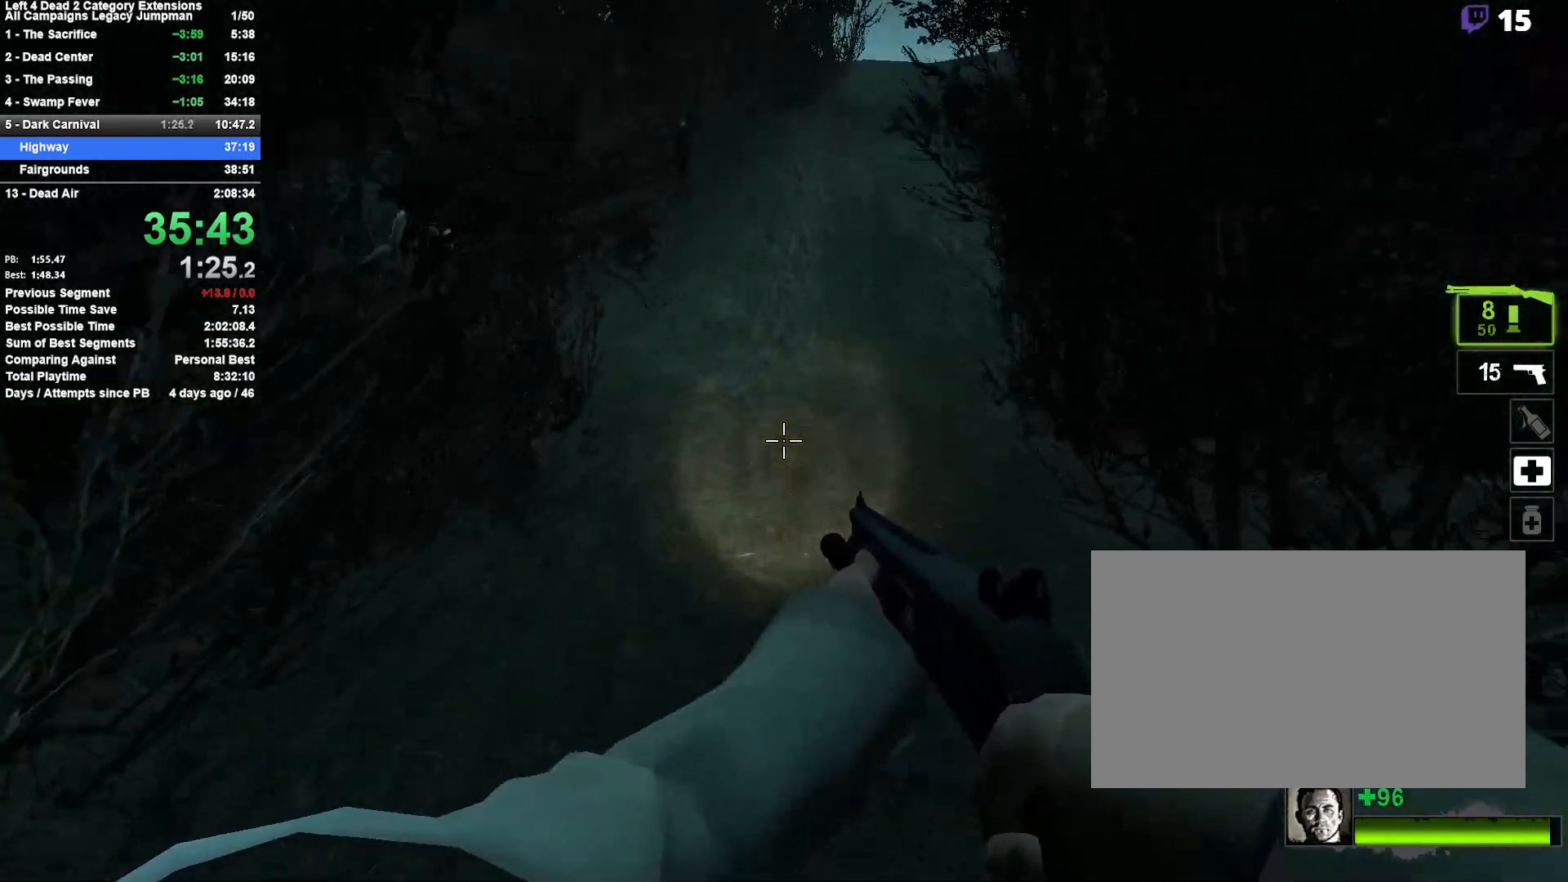
{"keys": ["d", "space"], "mouse": [], "events": [[350, "d", "down"], [400, "space", "down"], [450, "w", "up"]]}
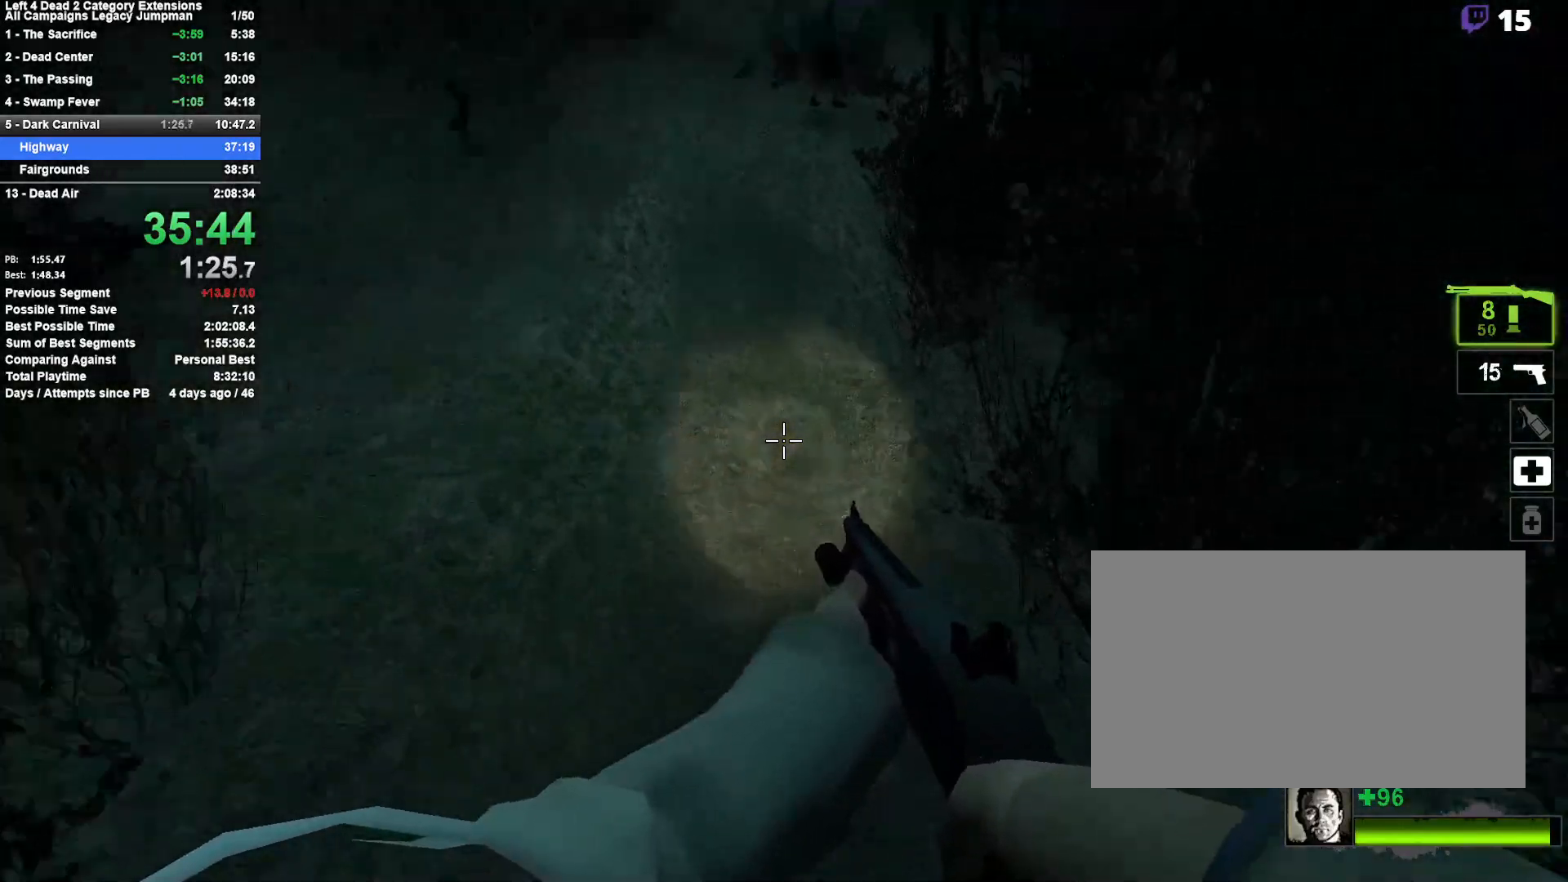
{"keys": ["a"], "mouse": [], "events": [[83, "a", "down"], [83, "d", "up"], [83, "space", "up"]]}
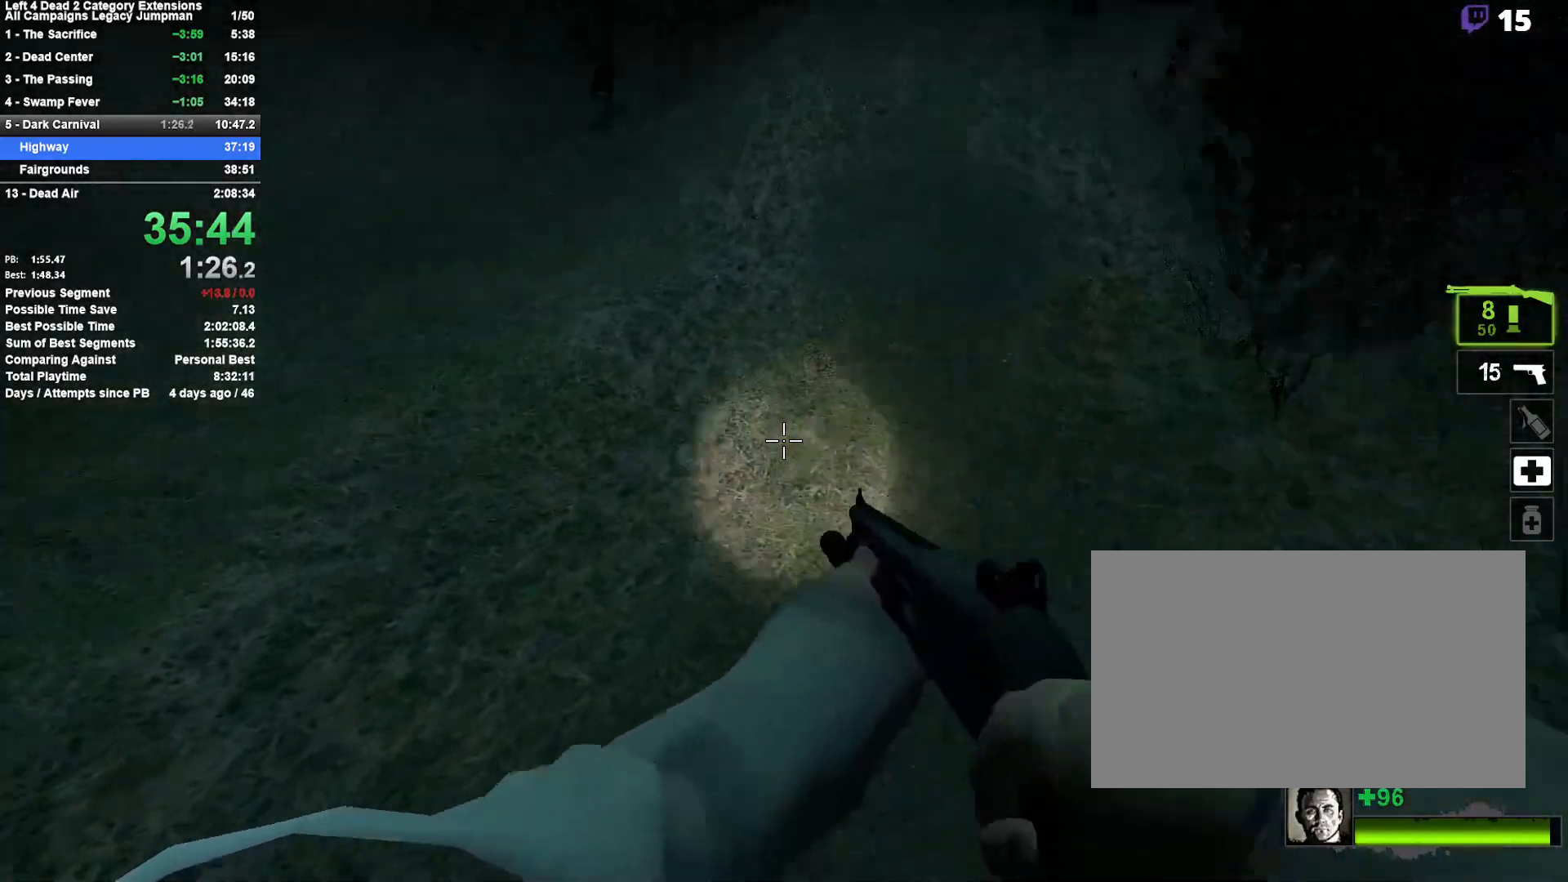
{"keys": ["d", "space"], "mouse": [], "events": [[17, "space", "down"], [50, "d", "down"], [100, "a", "up"], [250, "space", "up"], [383, "space", "down"]]}
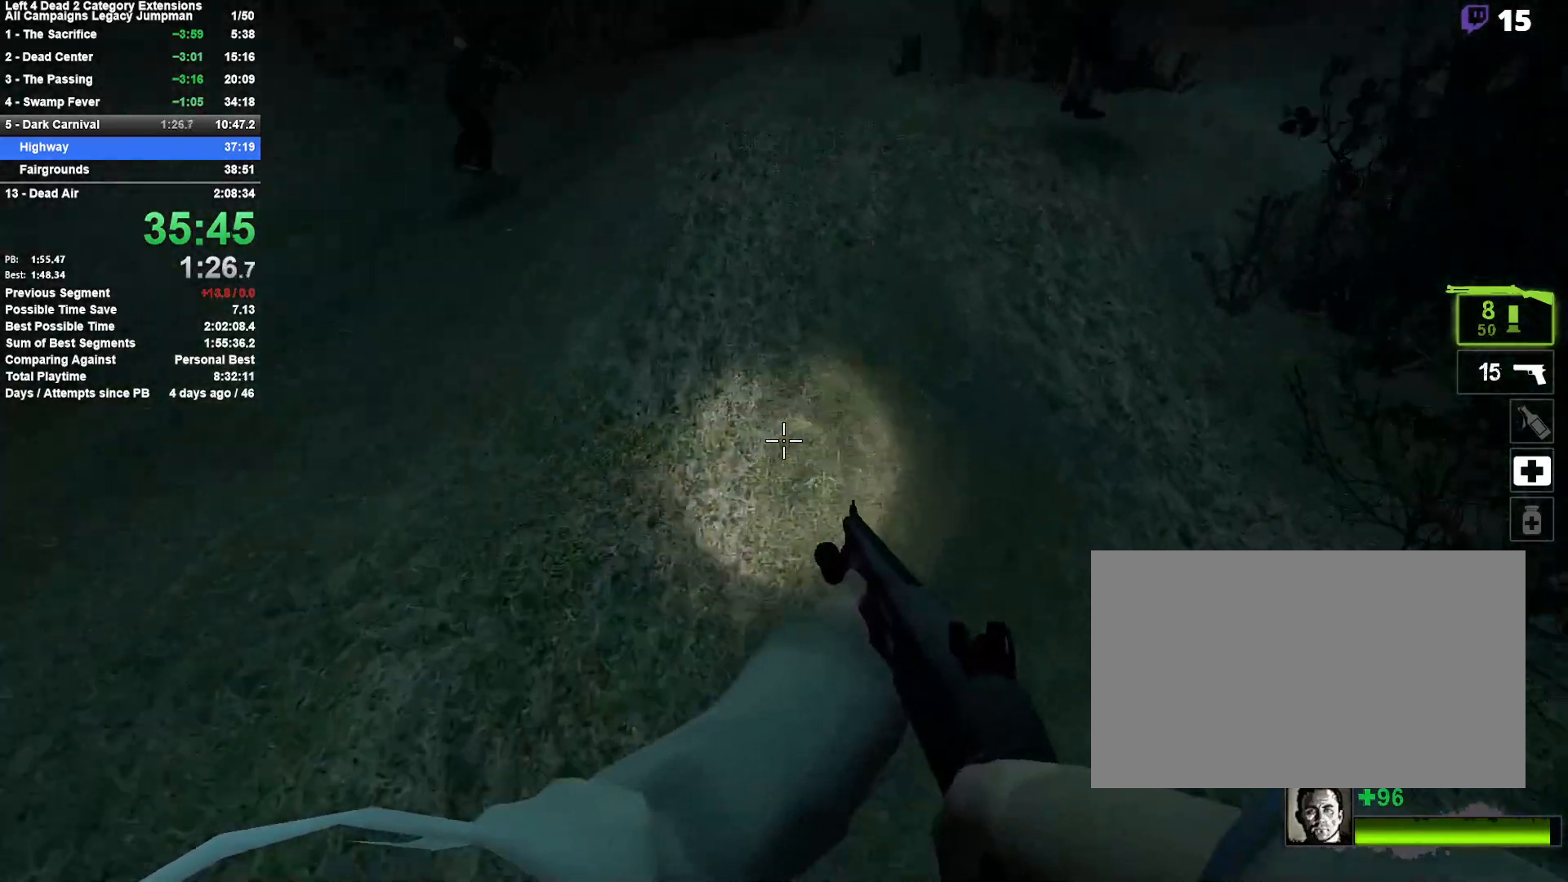
{"keys": ["d"], "mouse": [], "events": [[117, "space", "up"]]}
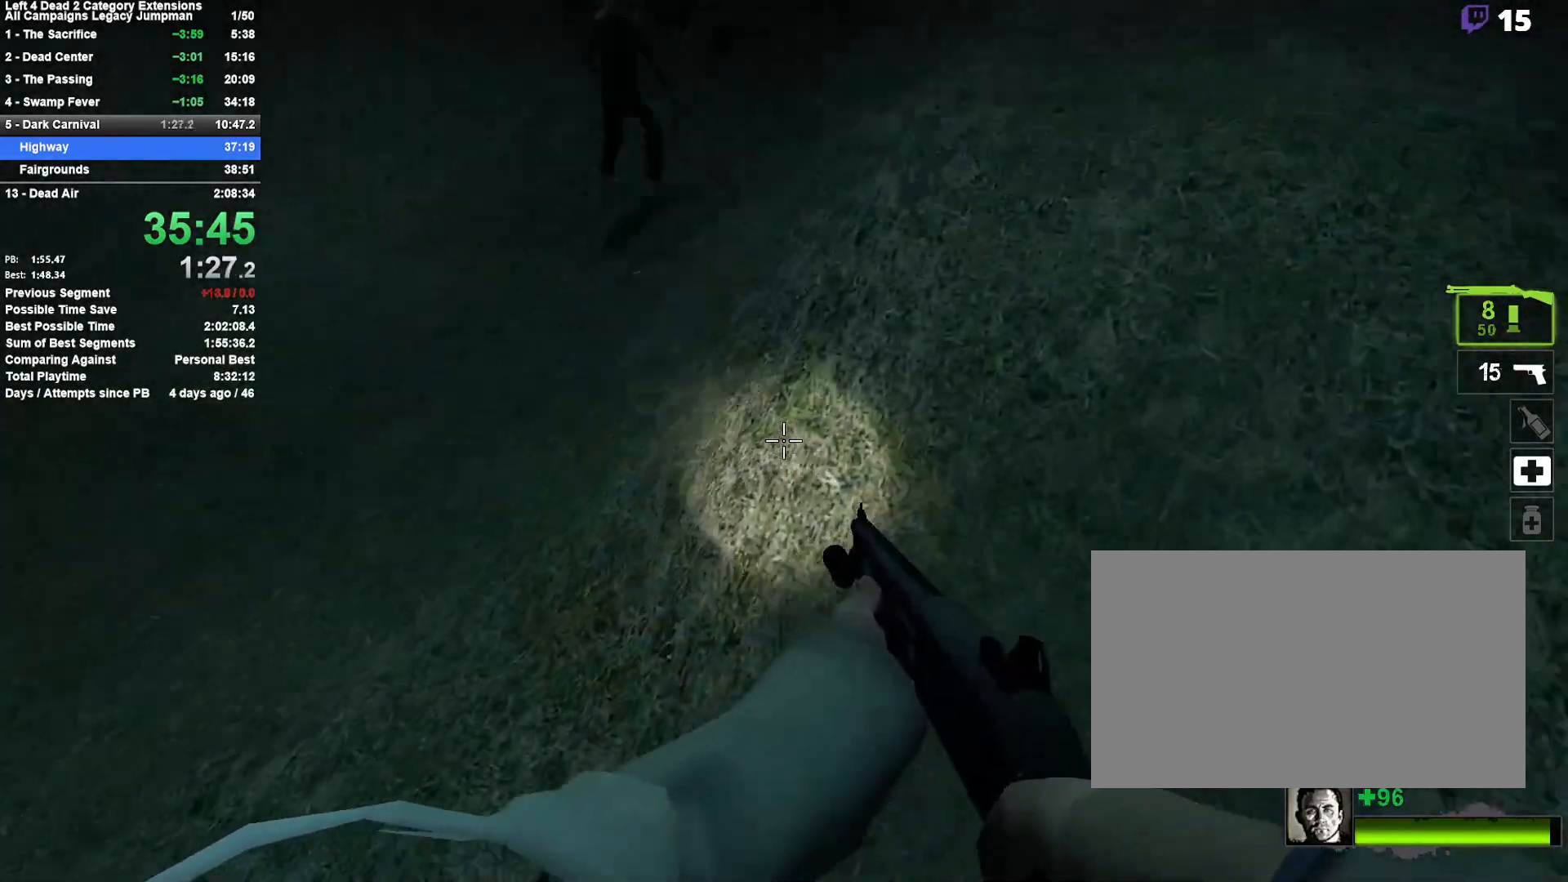
{"keys": ["a", "w"], "mouse": [], "events": [[133, "mouse_left", "down"], [233, "mouse_right", "down"], [233, "w", "down"], [333, "mouse_left", "up"], [367, "d", "up"], [367, "mouse_right", "up"], [467, "a", "down"]]}
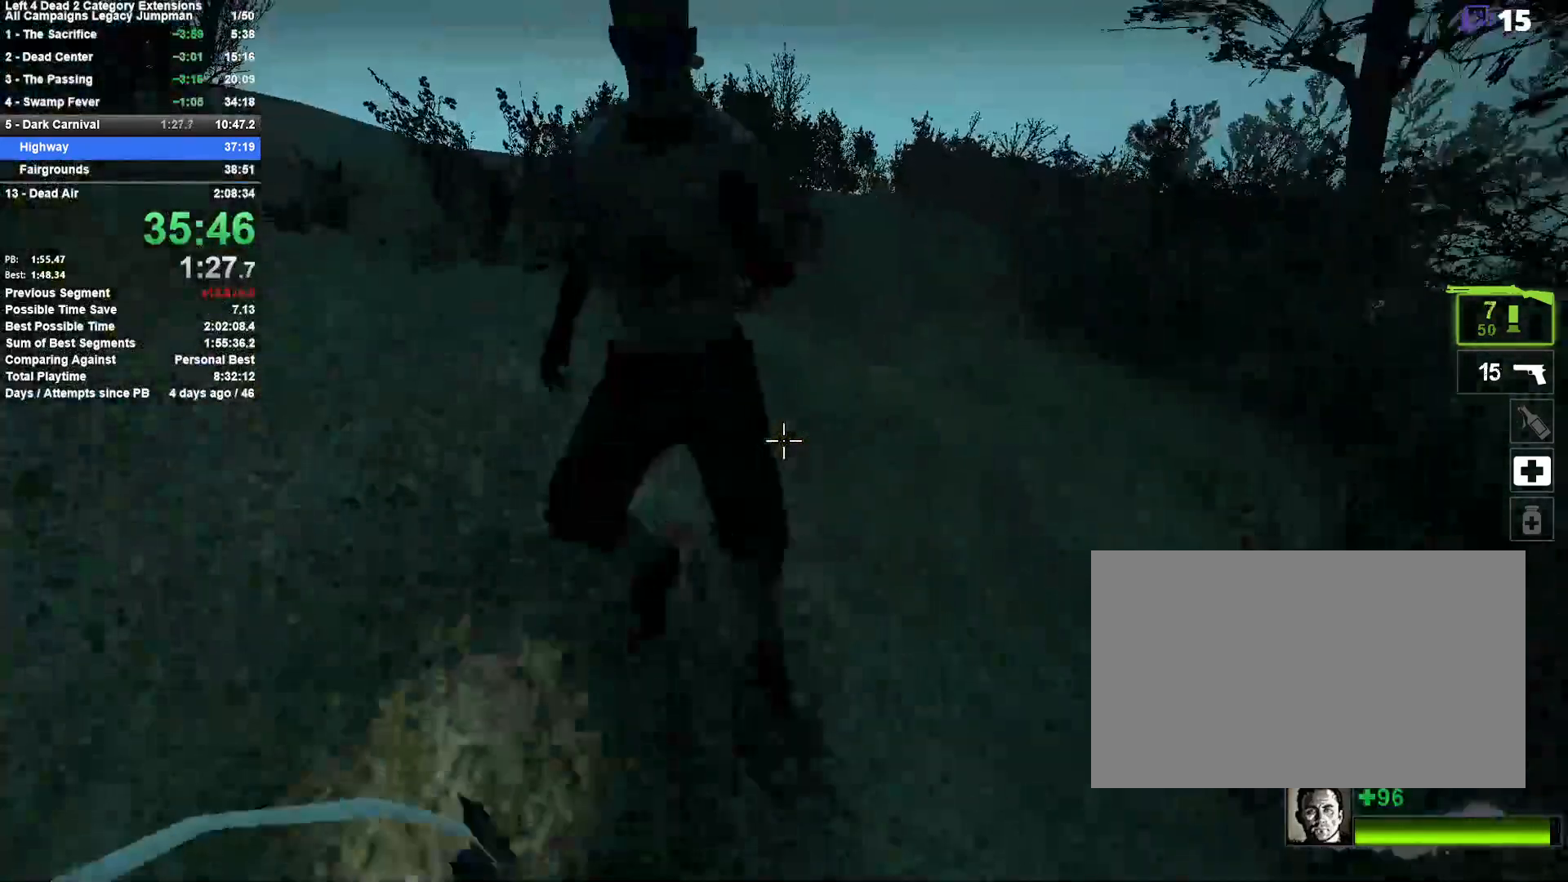
{"keys": ["a", "w"], "mouse": ["left"], "events": [[200, "w", "up"], [333, "w", "down"], [483, "mouse_left", "down"]]}
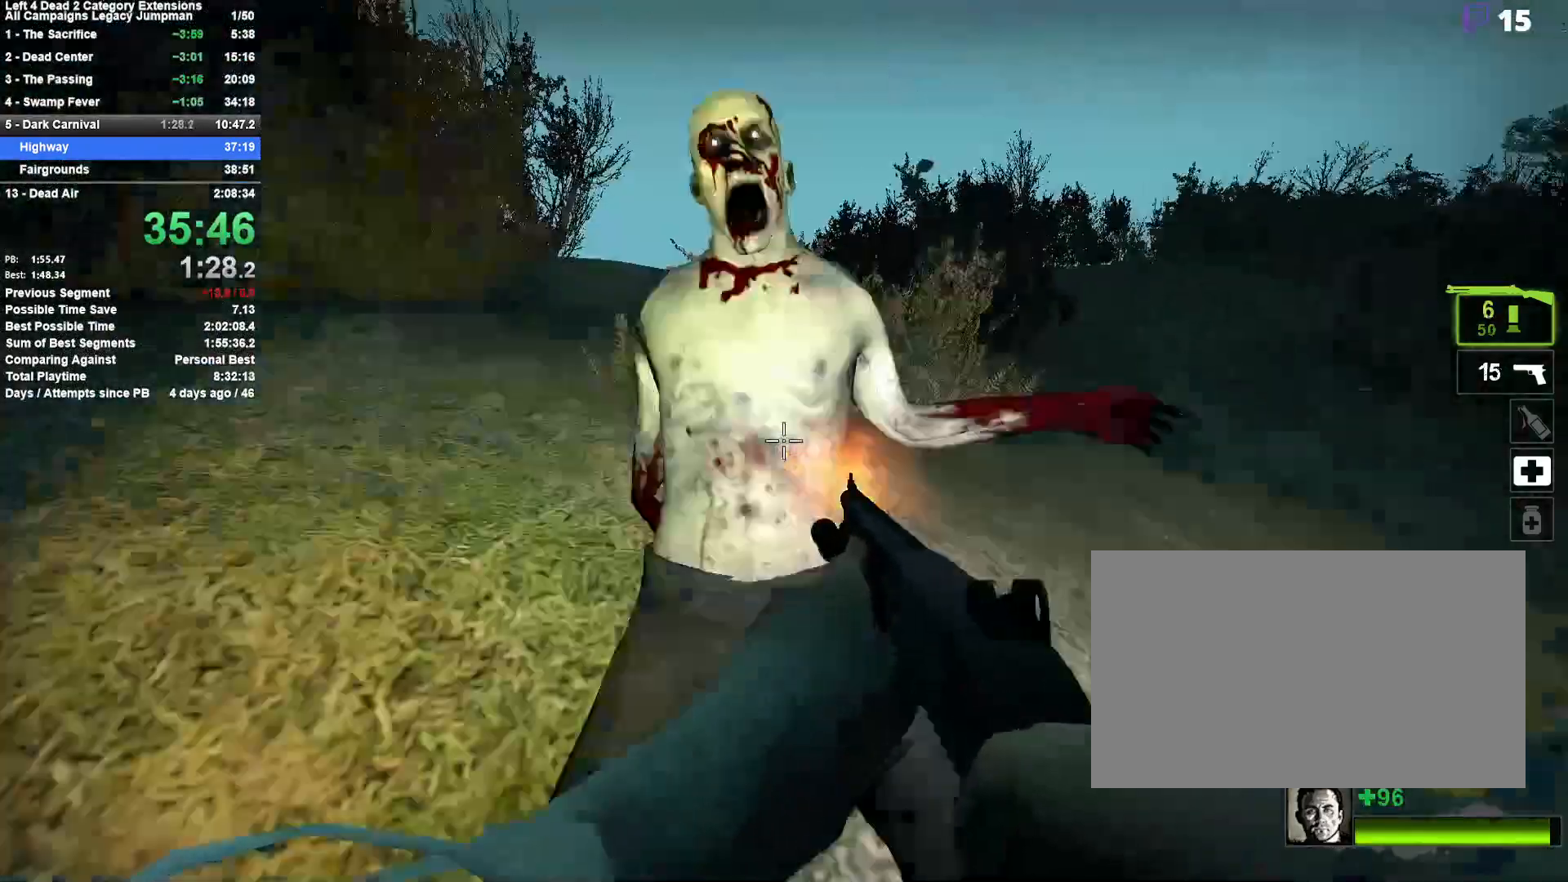
{"keys": ["d", "w"], "mouse": [], "events": [[33, "mouse_right", "down"], [67, "a", "up"], [167, "mouse_left", "up"], [167, "r", "down"], [217, "mouse_right", "up"], [317, "r", "up"], [500, "d", "down"]]}